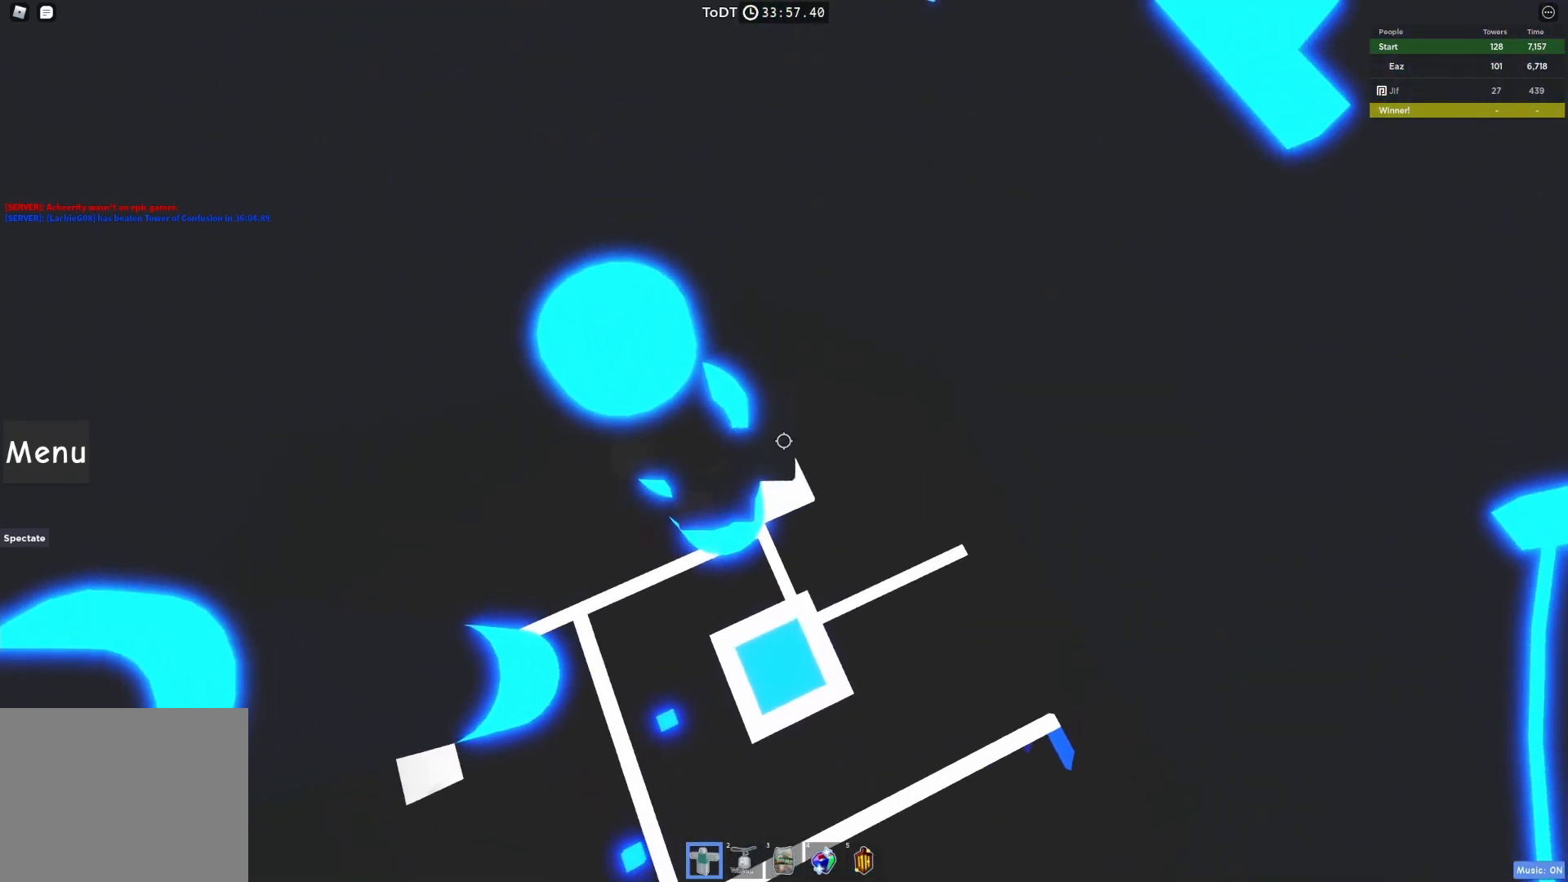
Gameplay with keyboard; each line is a JSON object with the keys held at the frame after it. "events" lists presses ("down") and releases ("up") of "a", "ctrl", "d", "e", "q", "s", "shift", "space" and "w" between this image and that frame as [ms after this image, input, new state], when the widget could be followed in between. No other keys are recorded. Mouse input is not recorded.
{"keys": [], "events": [[133, "w", "up"], [217, "space", "down"], [350, "w", "down"], [383, "space", "up"], [483, "w", "up"]]}
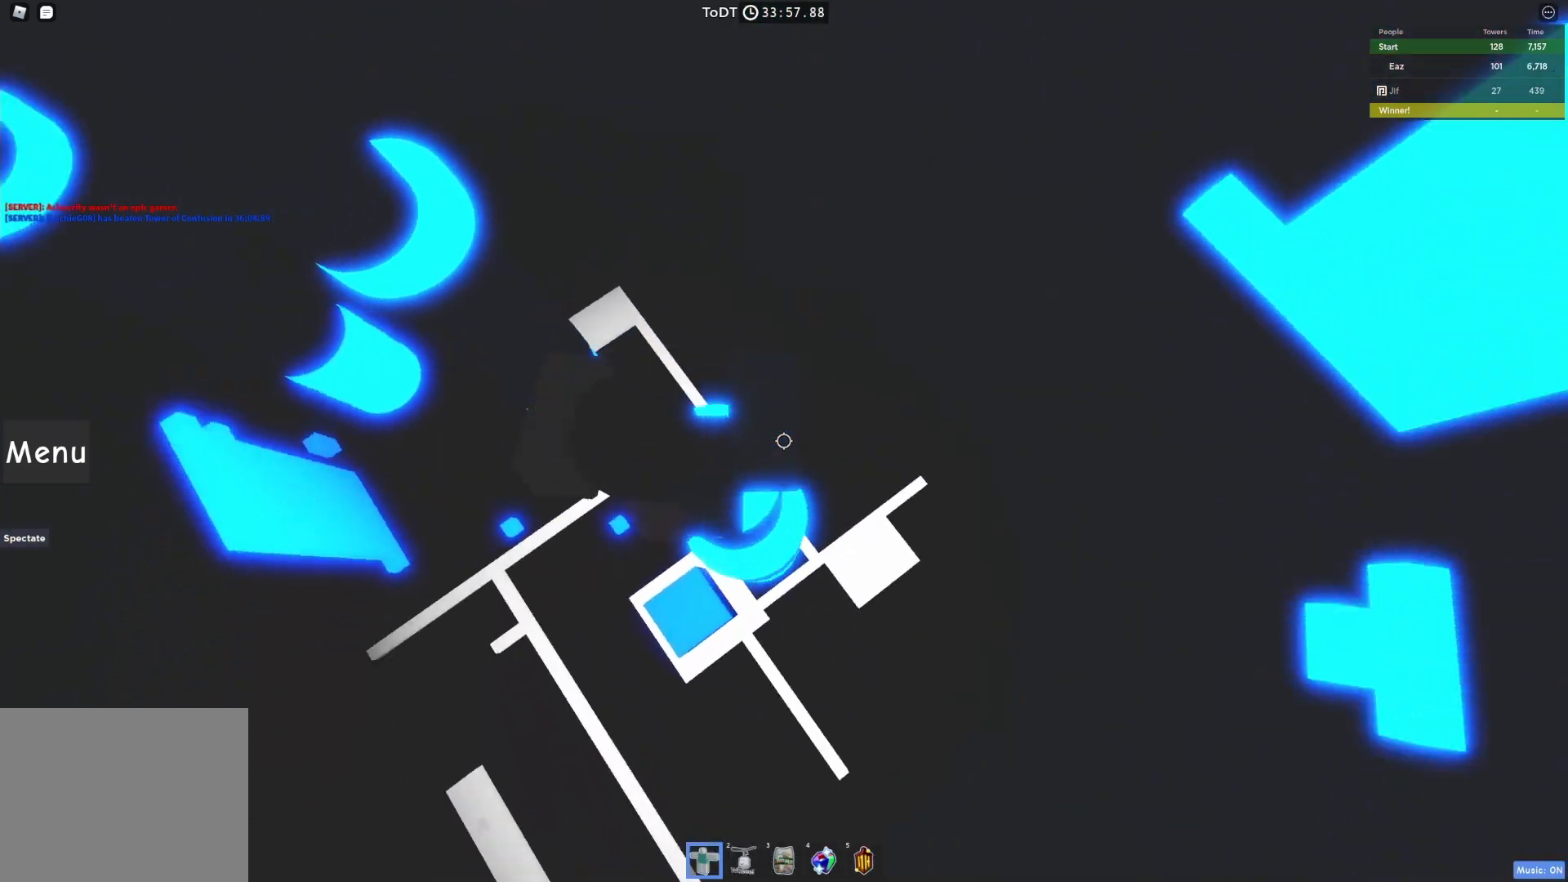
{"keys": ["w"], "events": [[117, "w", "down"], [233, "space", "down"], [367, "space", "up"]]}
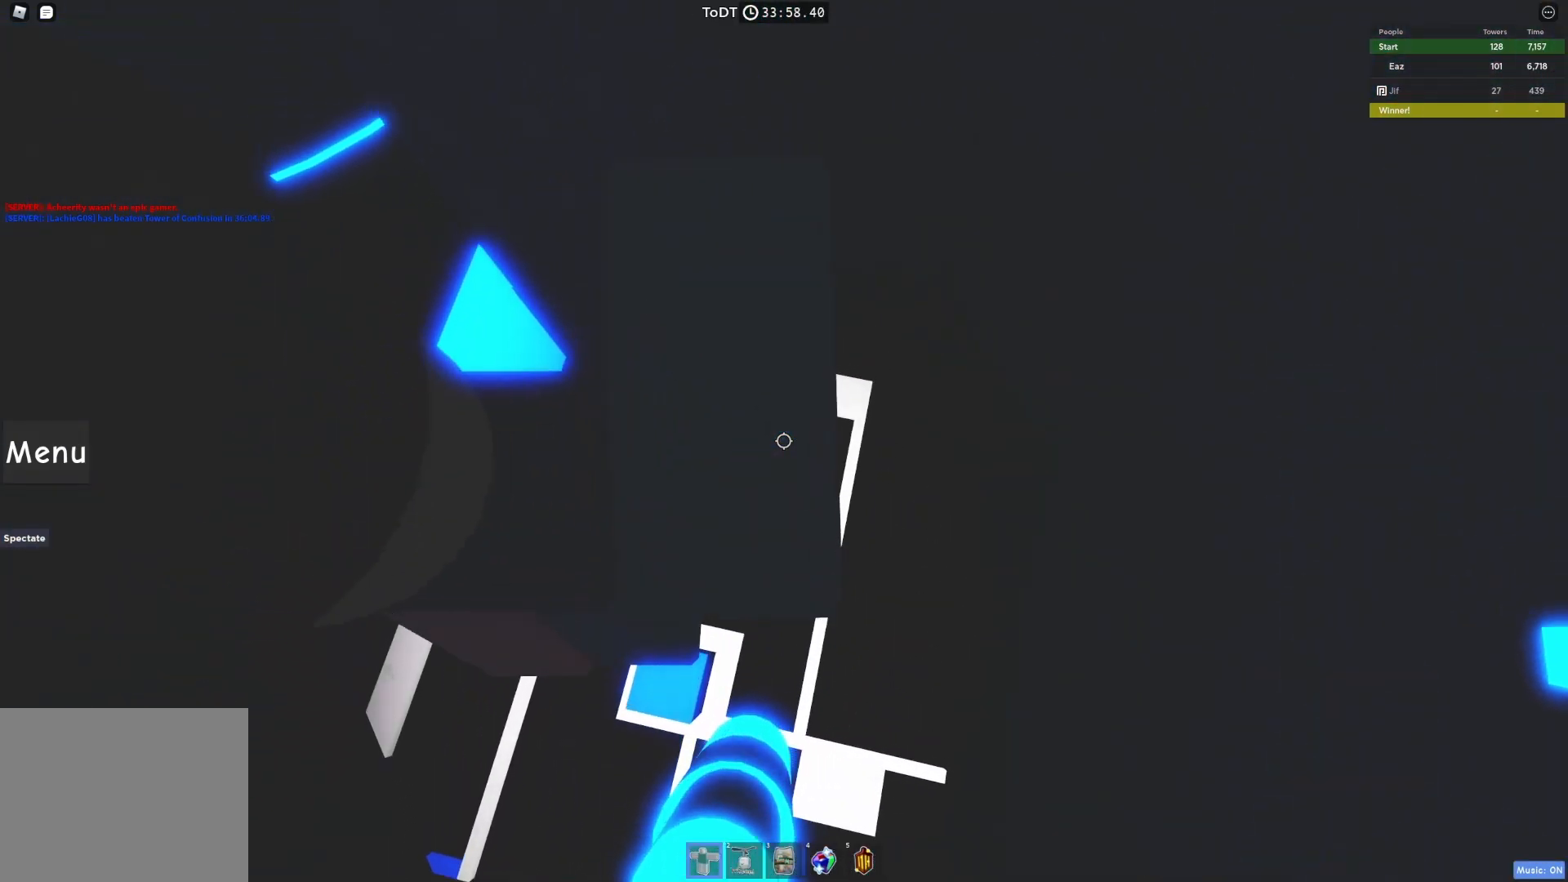
{"keys": ["d", "w"], "events": [[267, "w", "up"], [367, "d", "down"], [383, "w", "down"]]}
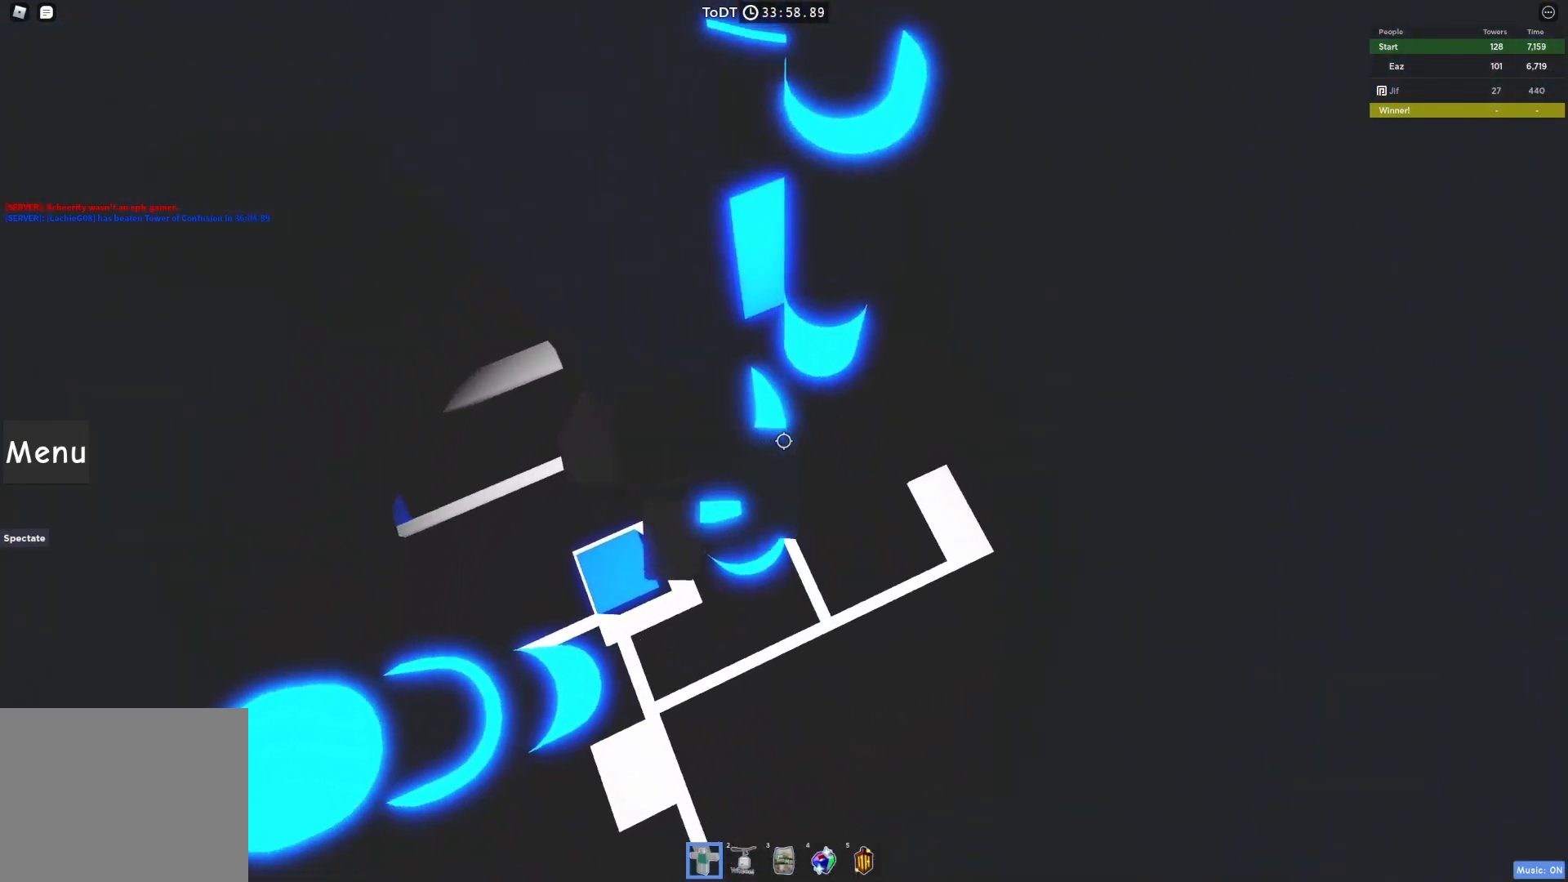
{"keys": [], "events": [[33, "d", "up"], [50, "w", "up"], [367, "w", "down"], [400, "d", "down"], [450, "d", "up"], [483, "w", "up"]]}
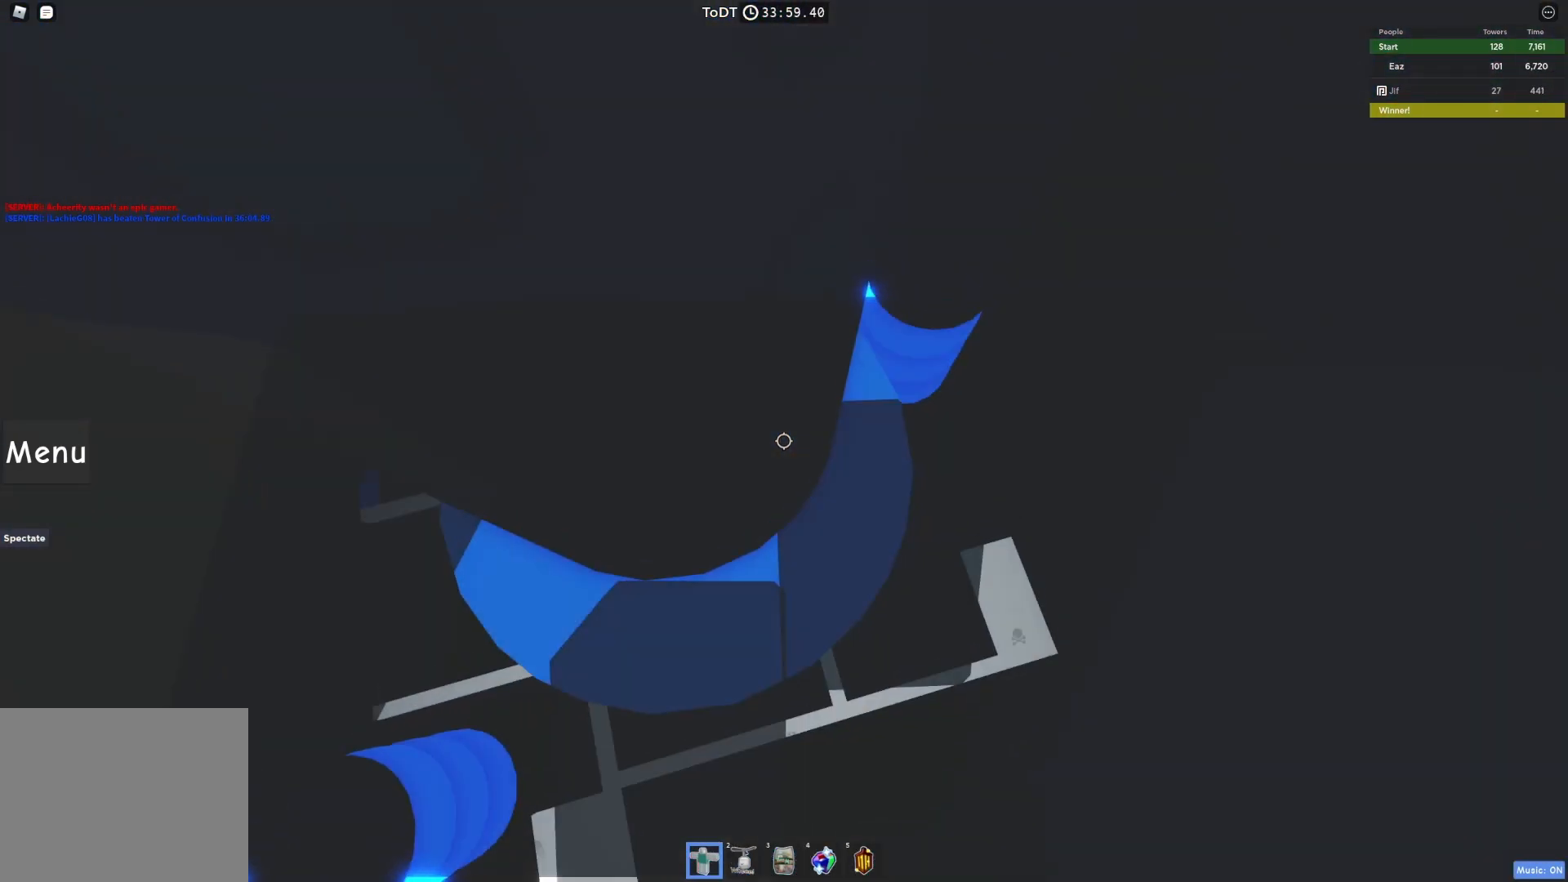
{"keys": [], "events": [[167, "w", "down"], [333, "w", "up"]]}
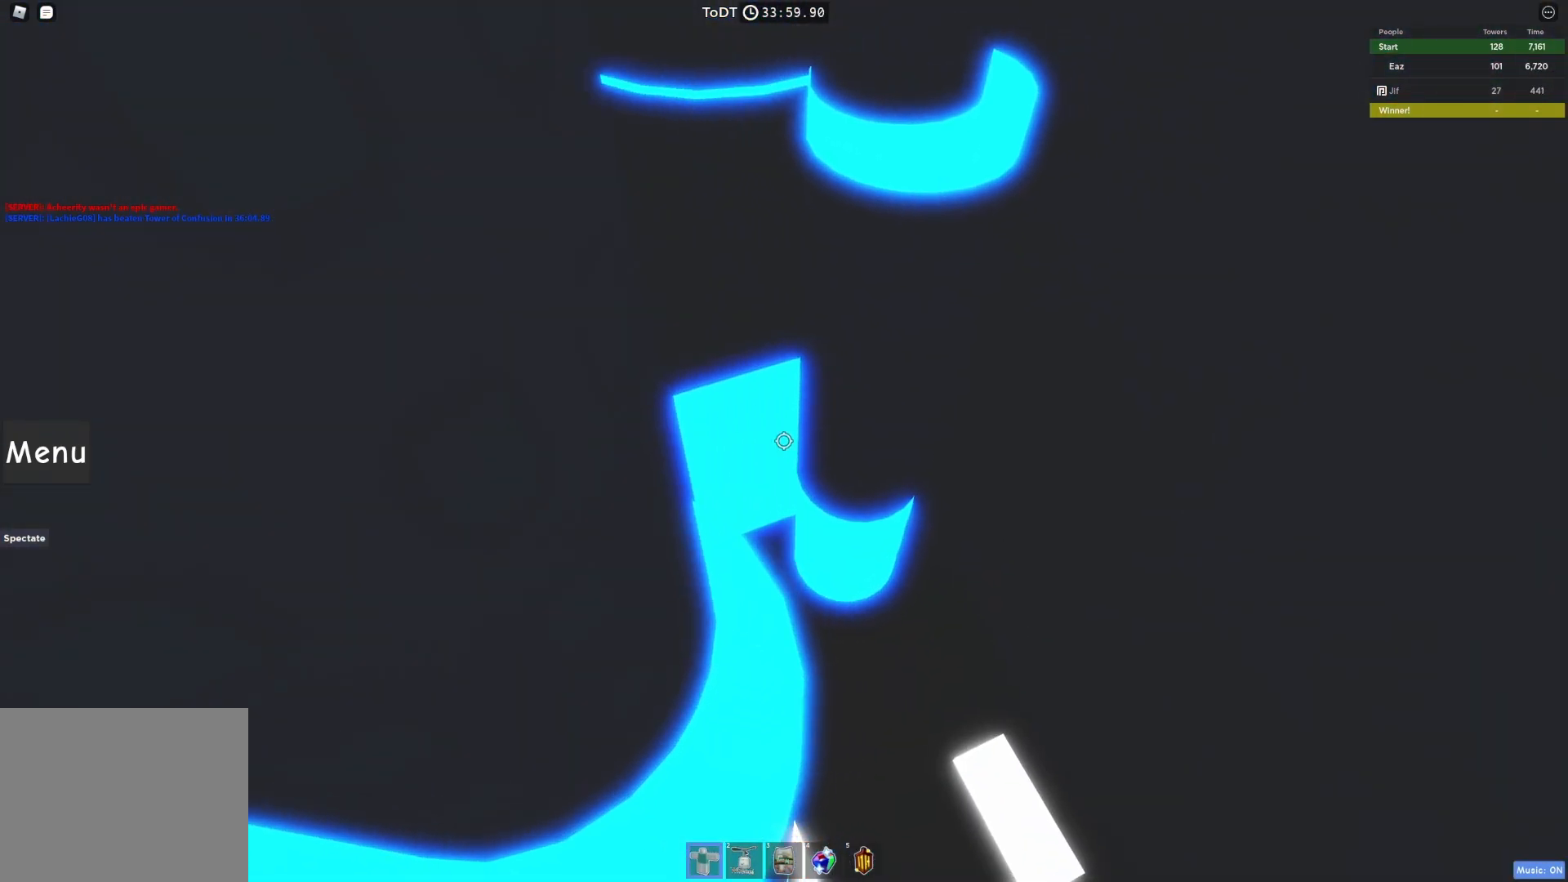
{"keys": ["space", "w"], "events": [[50, "w", "down"], [167, "w", "up"], [350, "w", "down"], [483, "space", "down"]]}
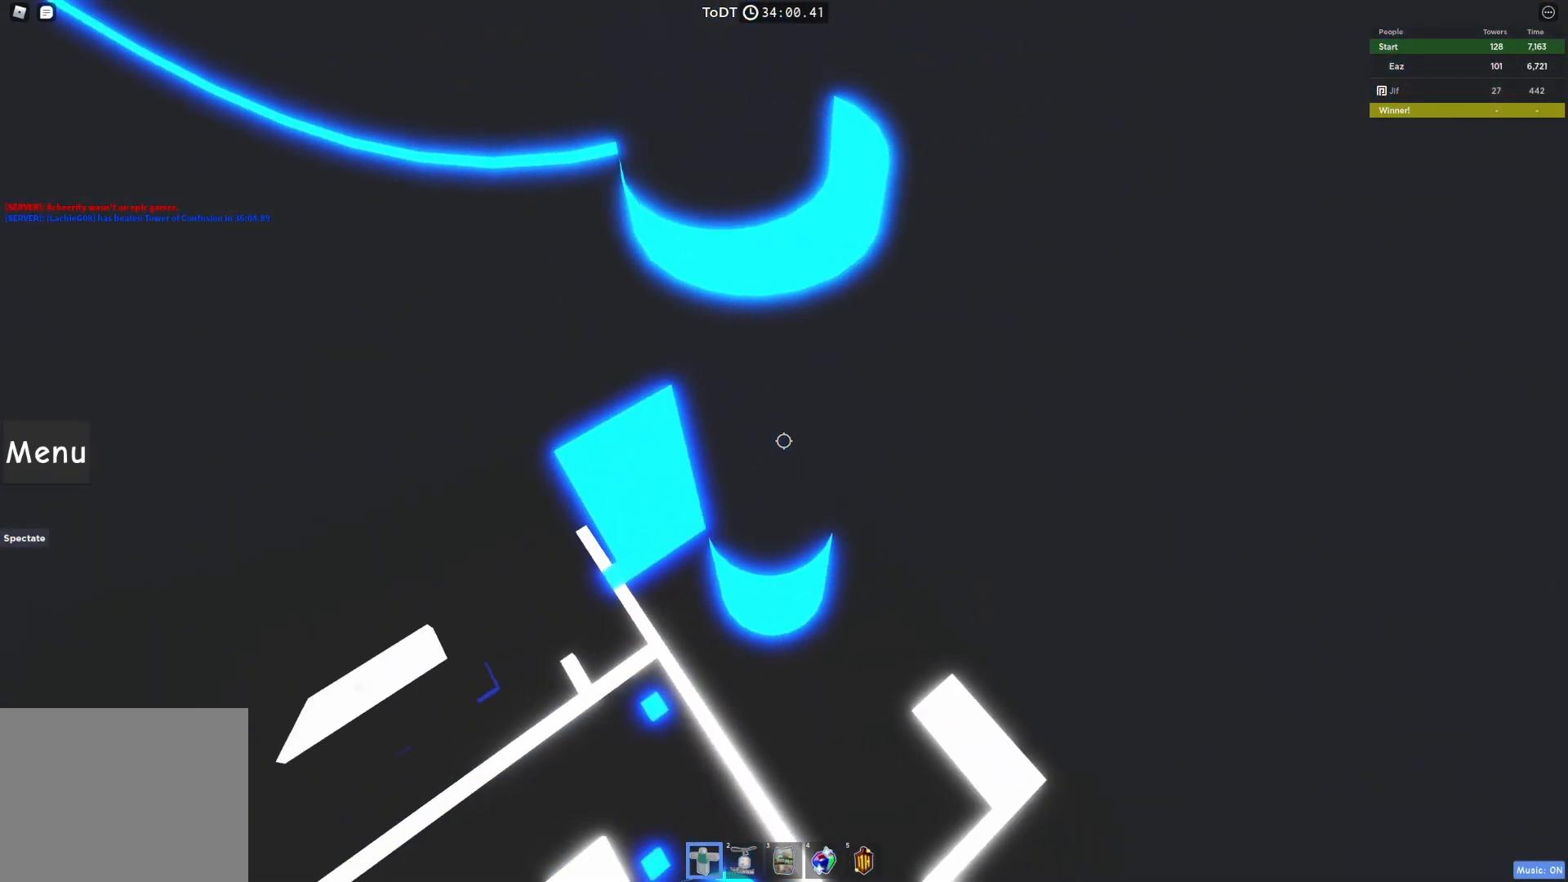
{"keys": ["w"], "events": [[117, "space", "up"]]}
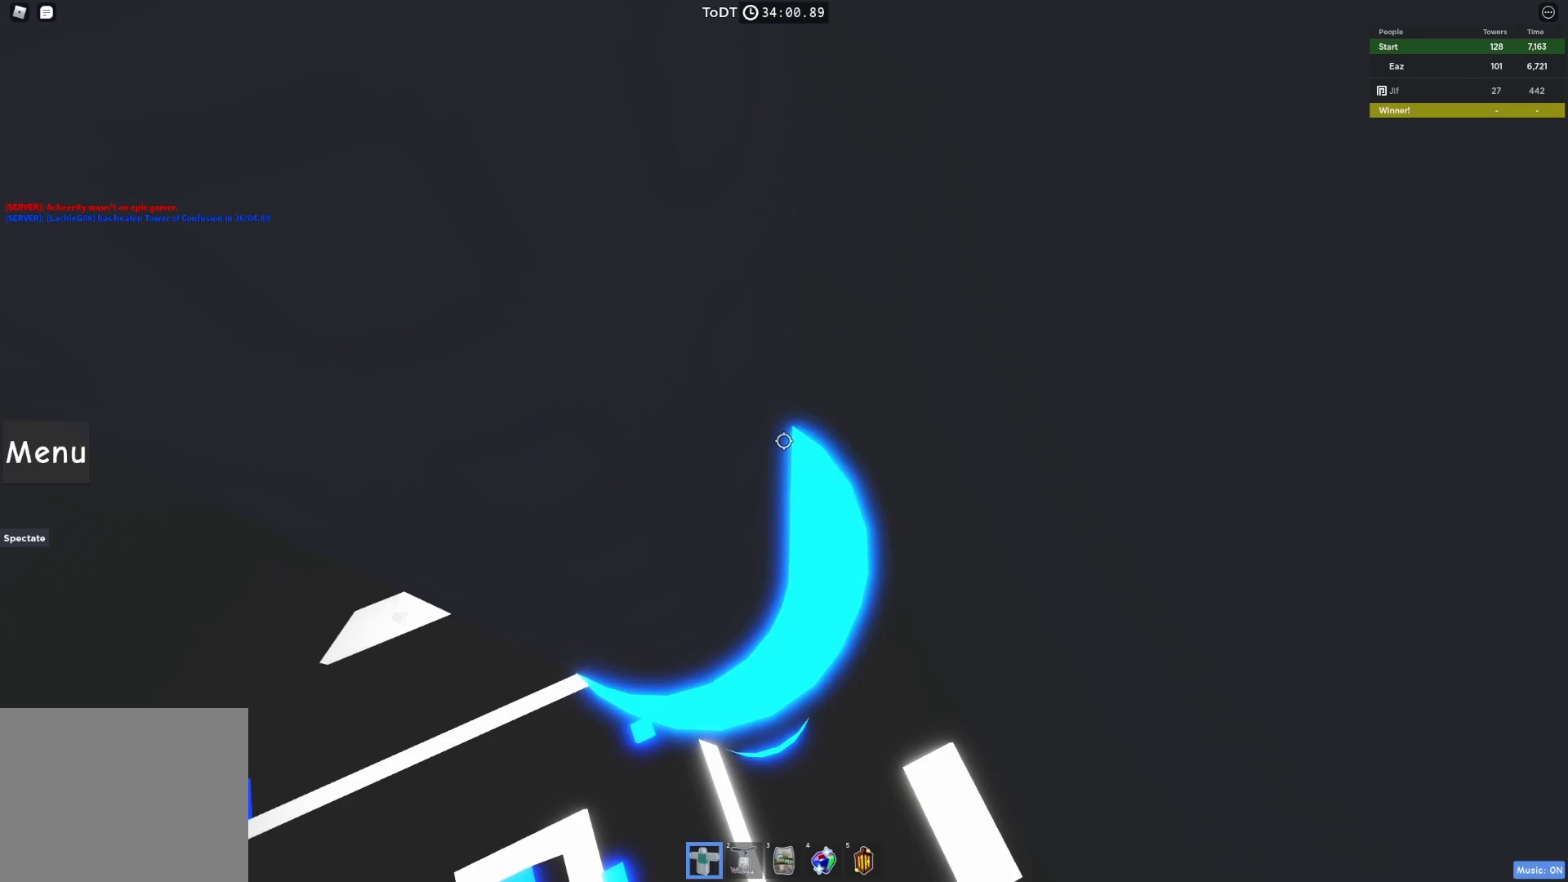
{"keys": [], "events": [[33, "d", "down"], [167, "d", "up"], [233, "w", "up"], [383, "w", "down"], [500, "w", "up"]]}
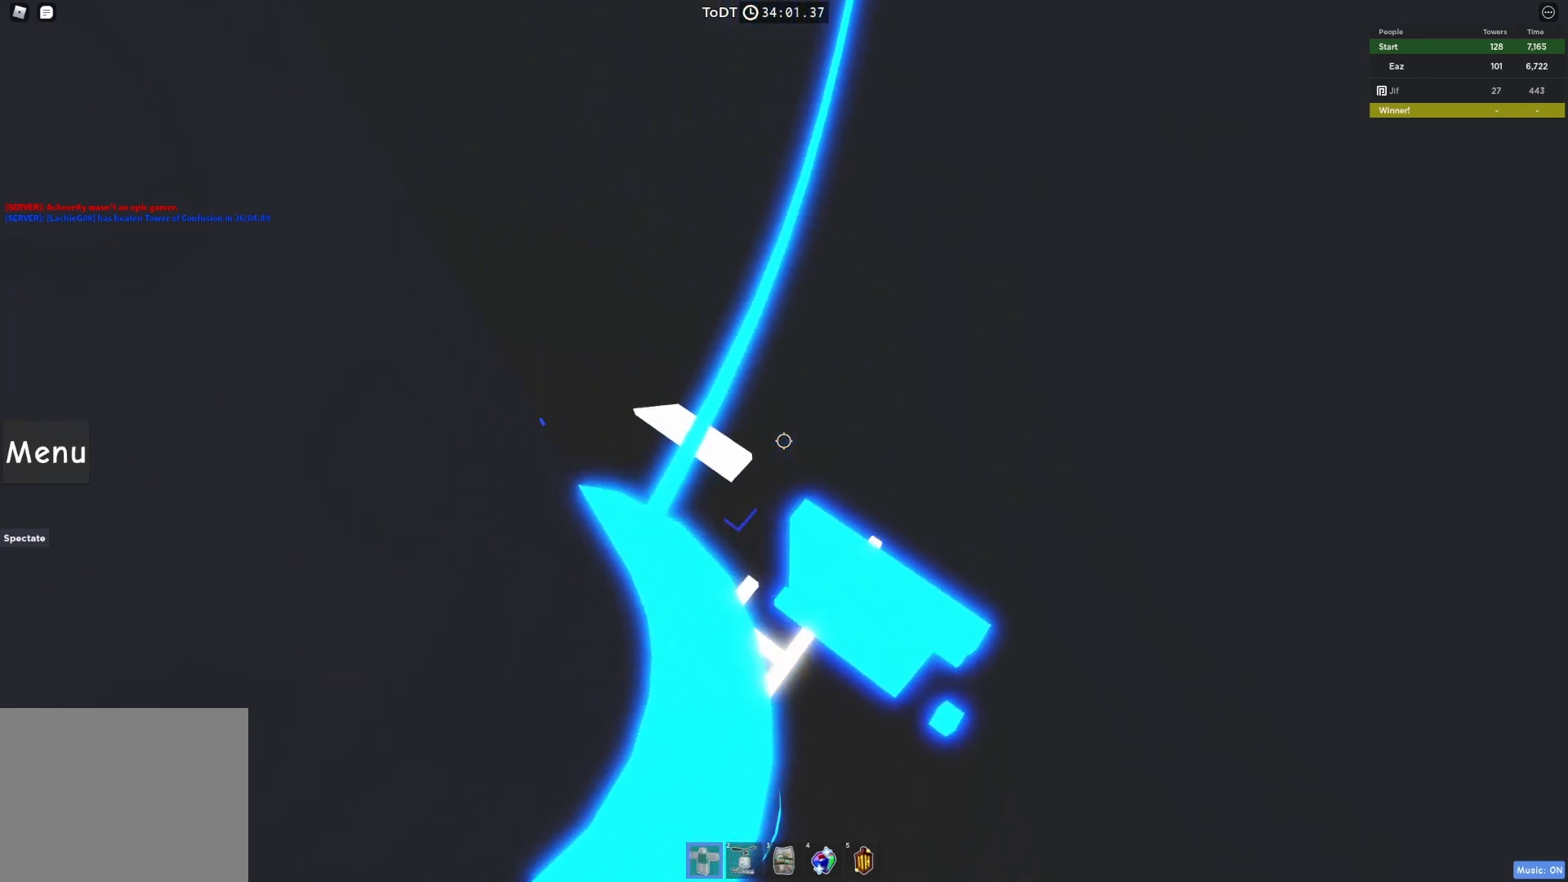
{"keys": ["space", "w"], "events": [[200, "w", "down"], [383, "space", "down"]]}
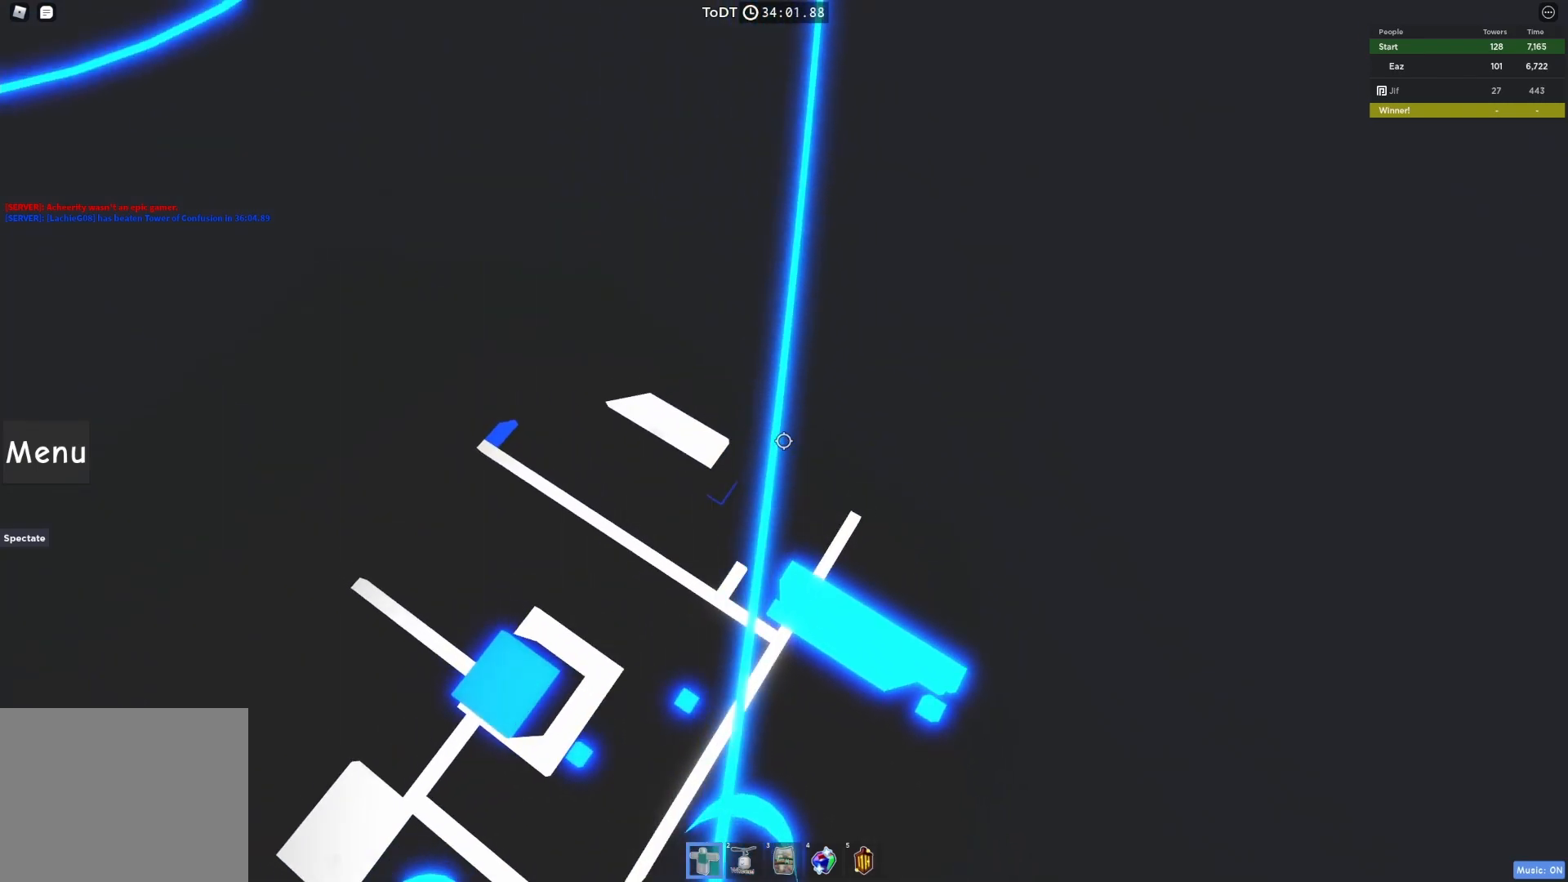
{"keys": ["space", "w"], "events": [[167, "space", "up"], [500, "space", "down"]]}
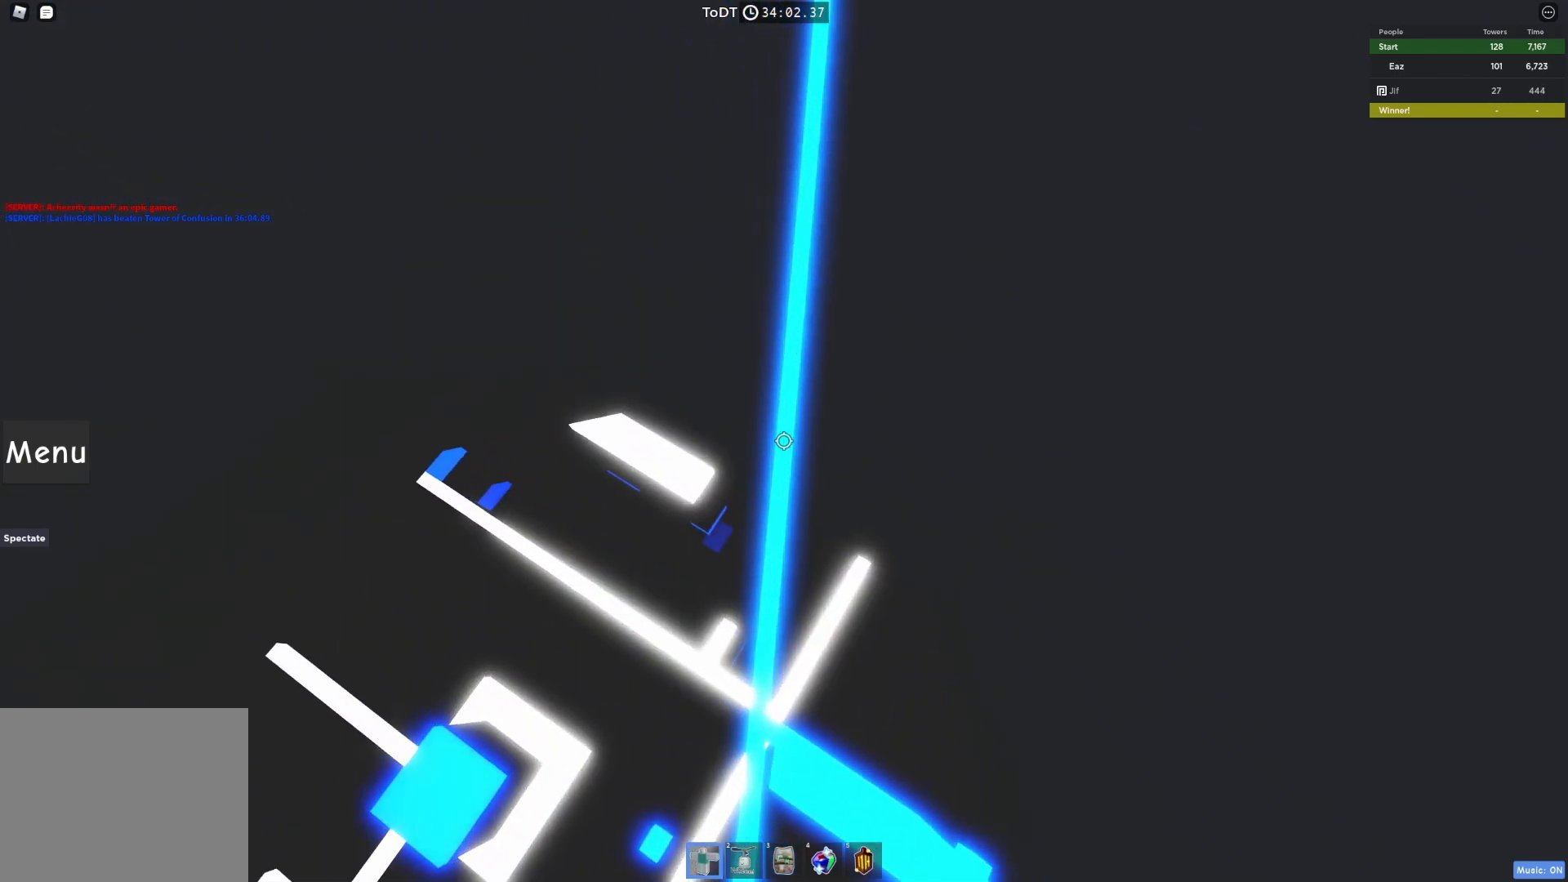
{"keys": ["space", "w"], "events": [[183, "space", "up"], [500, "space", "down"]]}
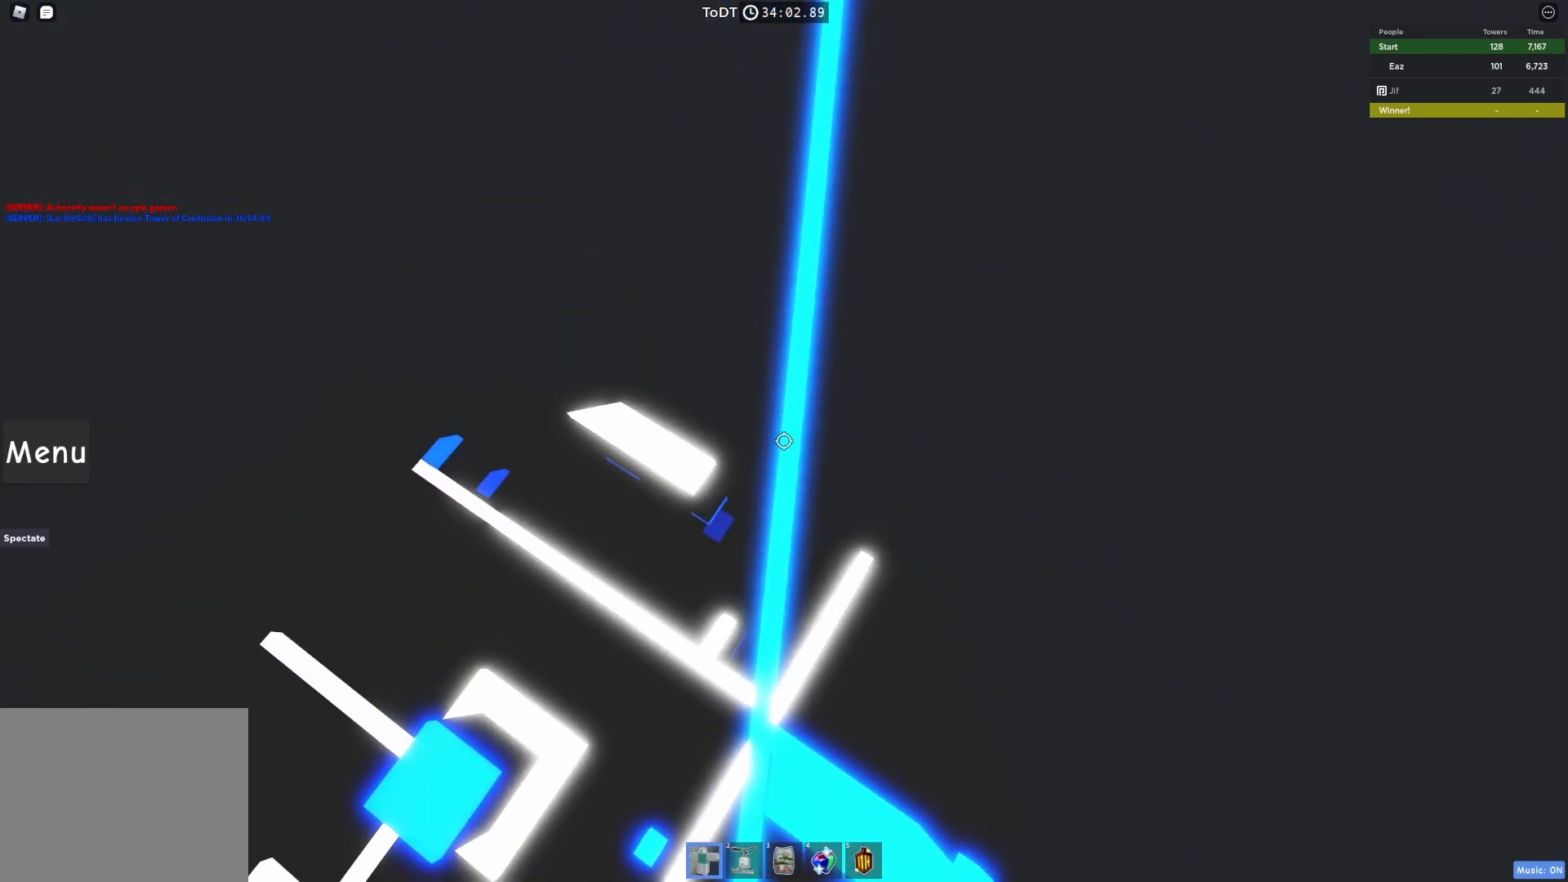
{"keys": ["space", "w"], "events": [[150, "space", "up"], [483, "space", "down"]]}
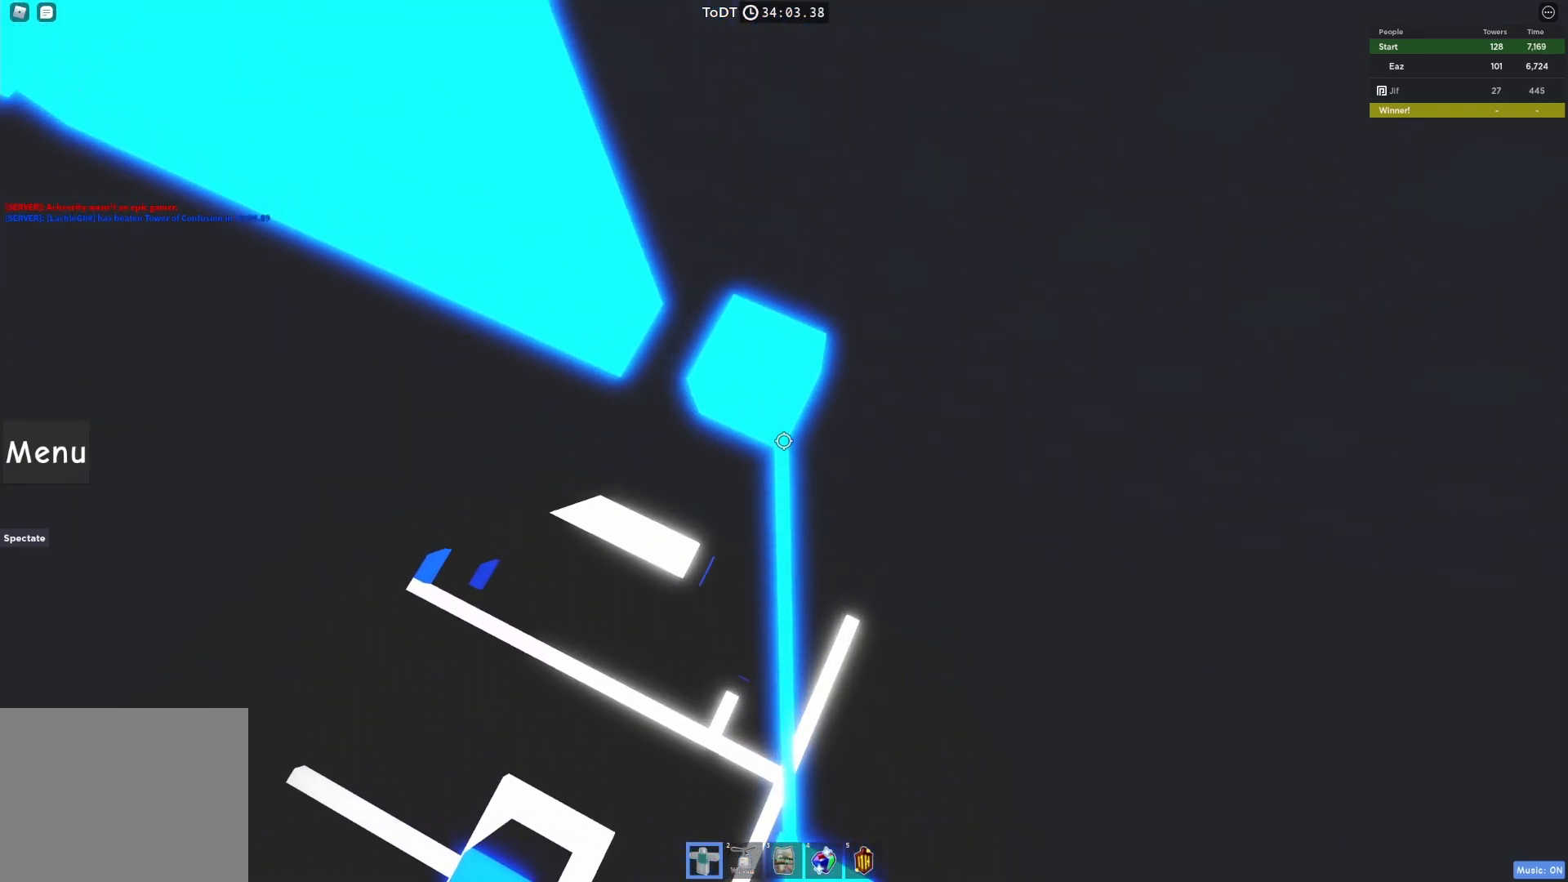
{"keys": [], "events": [[100, "space", "up"], [100, "w", "up"], [300, "w", "down"], [400, "w", "up"]]}
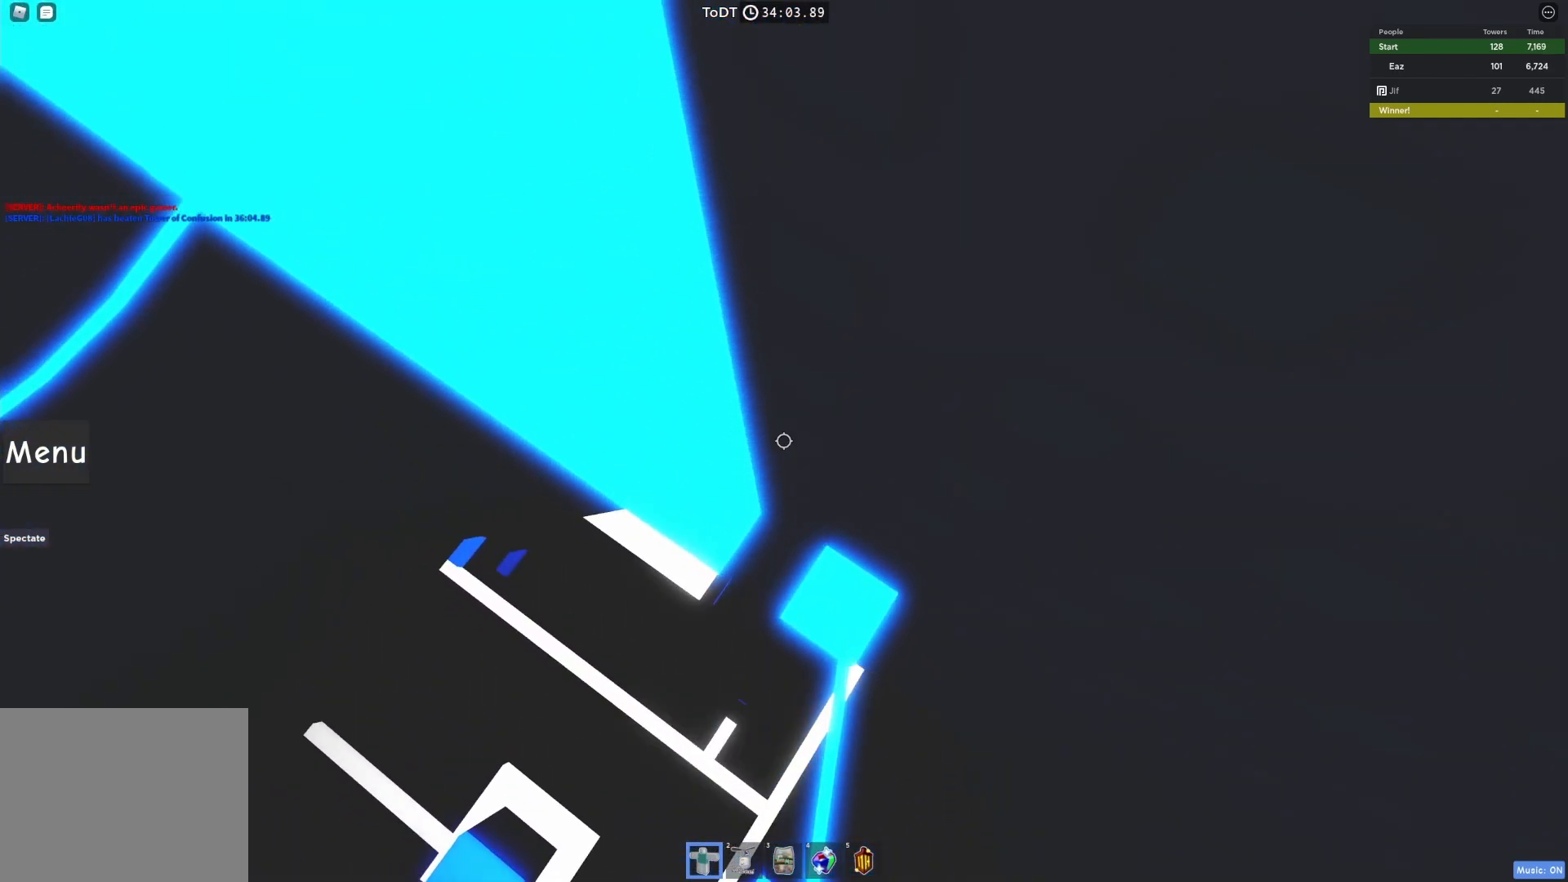
{"keys": ["a"], "events": [[133, "w", "down"], [217, "w", "up"], [400, "a", "down"]]}
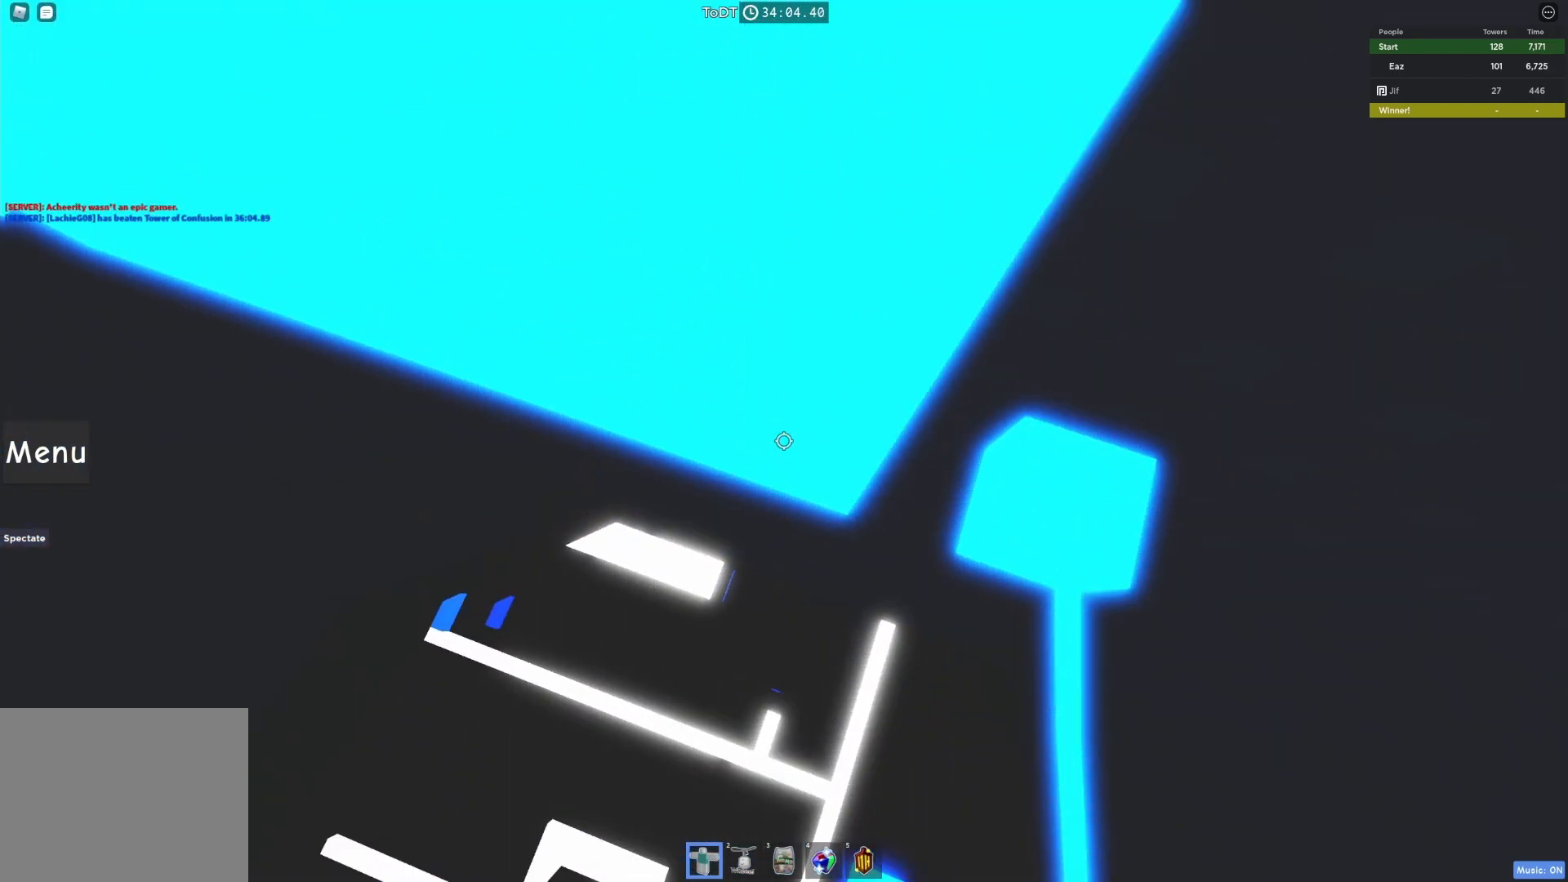
{"keys": ["a"], "events": [[17, "space", "down"], [100, "space", "up"]]}
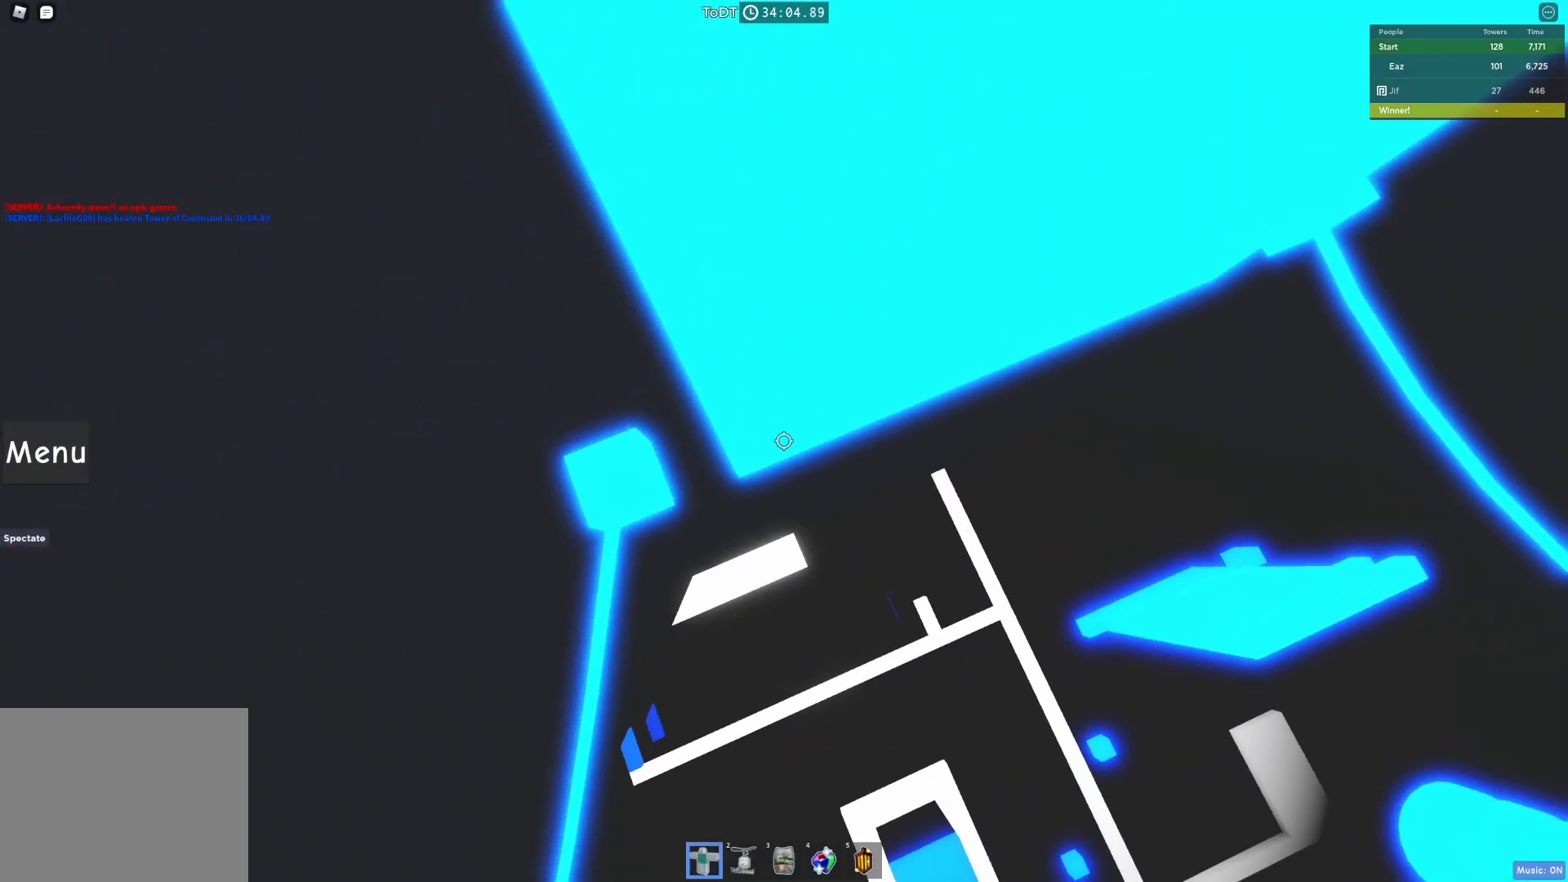
{"keys": ["w"], "events": [[100, "space", "down"], [117, "w", "down"], [267, "a", "up"], [267, "space", "up"], [267, "w", "up"], [500, "w", "down"]]}
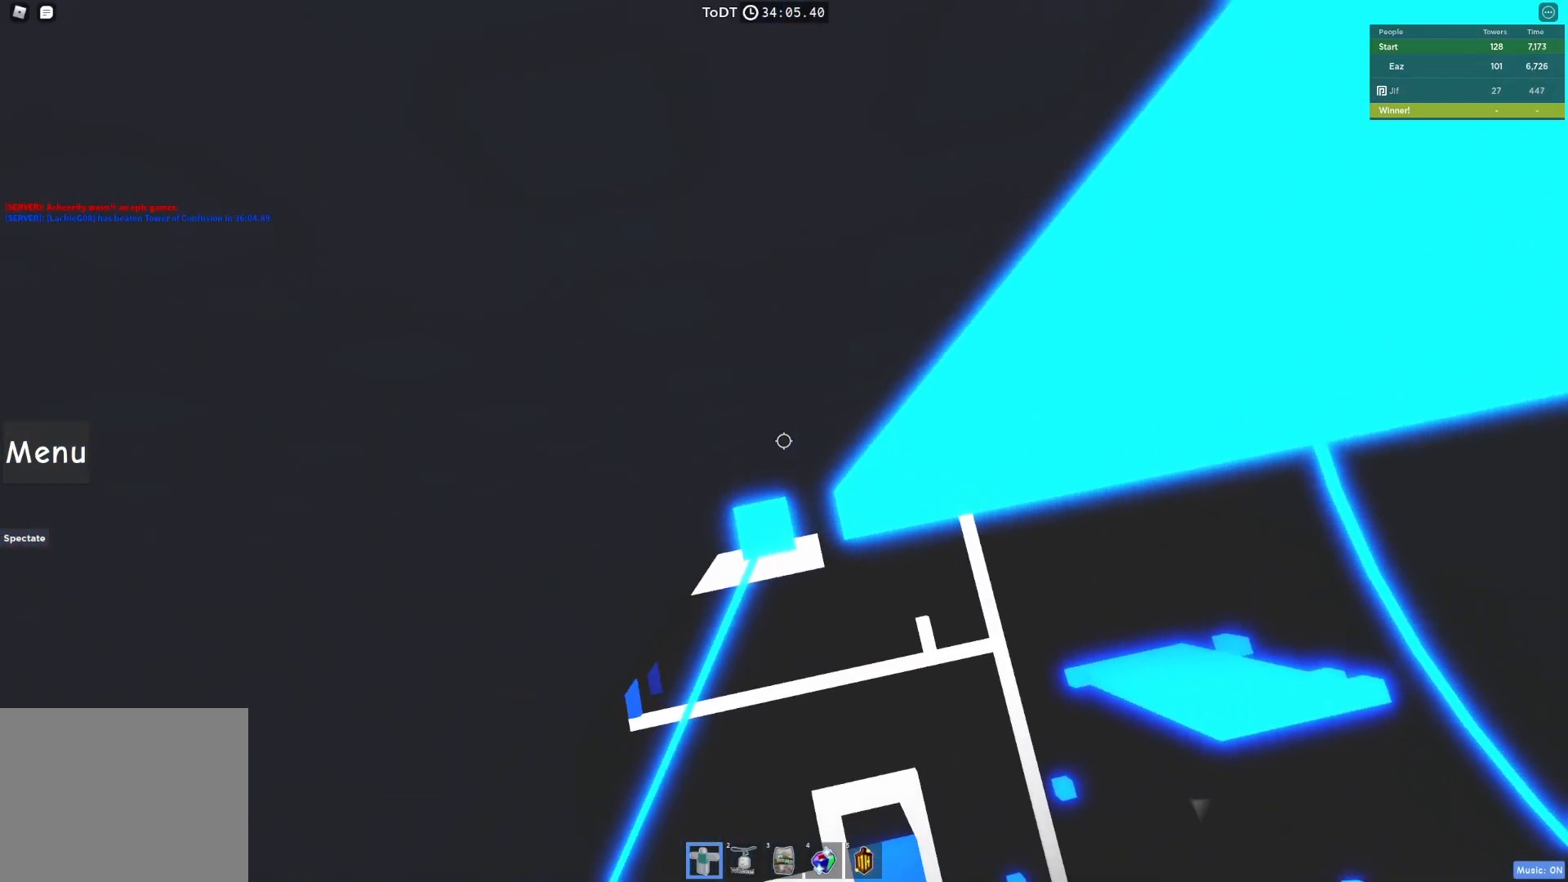
{"keys": [], "events": [[100, "w", "up"], [283, "s", "down"], [350, "s", "up"]]}
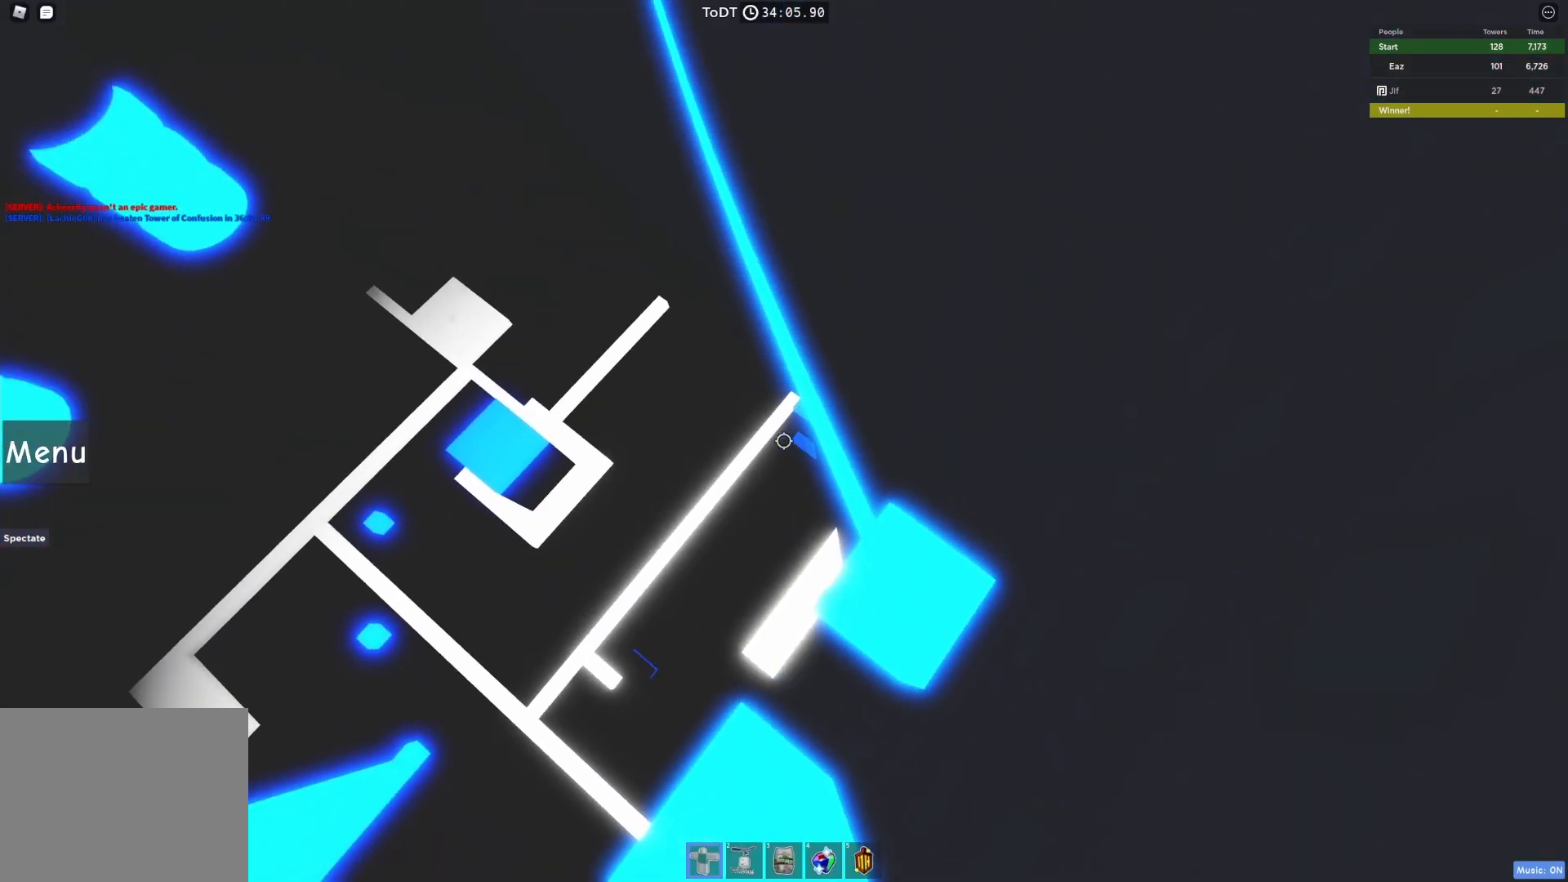
{"keys": ["space", "w"], "events": [[83, "d", "down"], [117, "d", "up"], [367, "w", "down"], [467, "space", "down"]]}
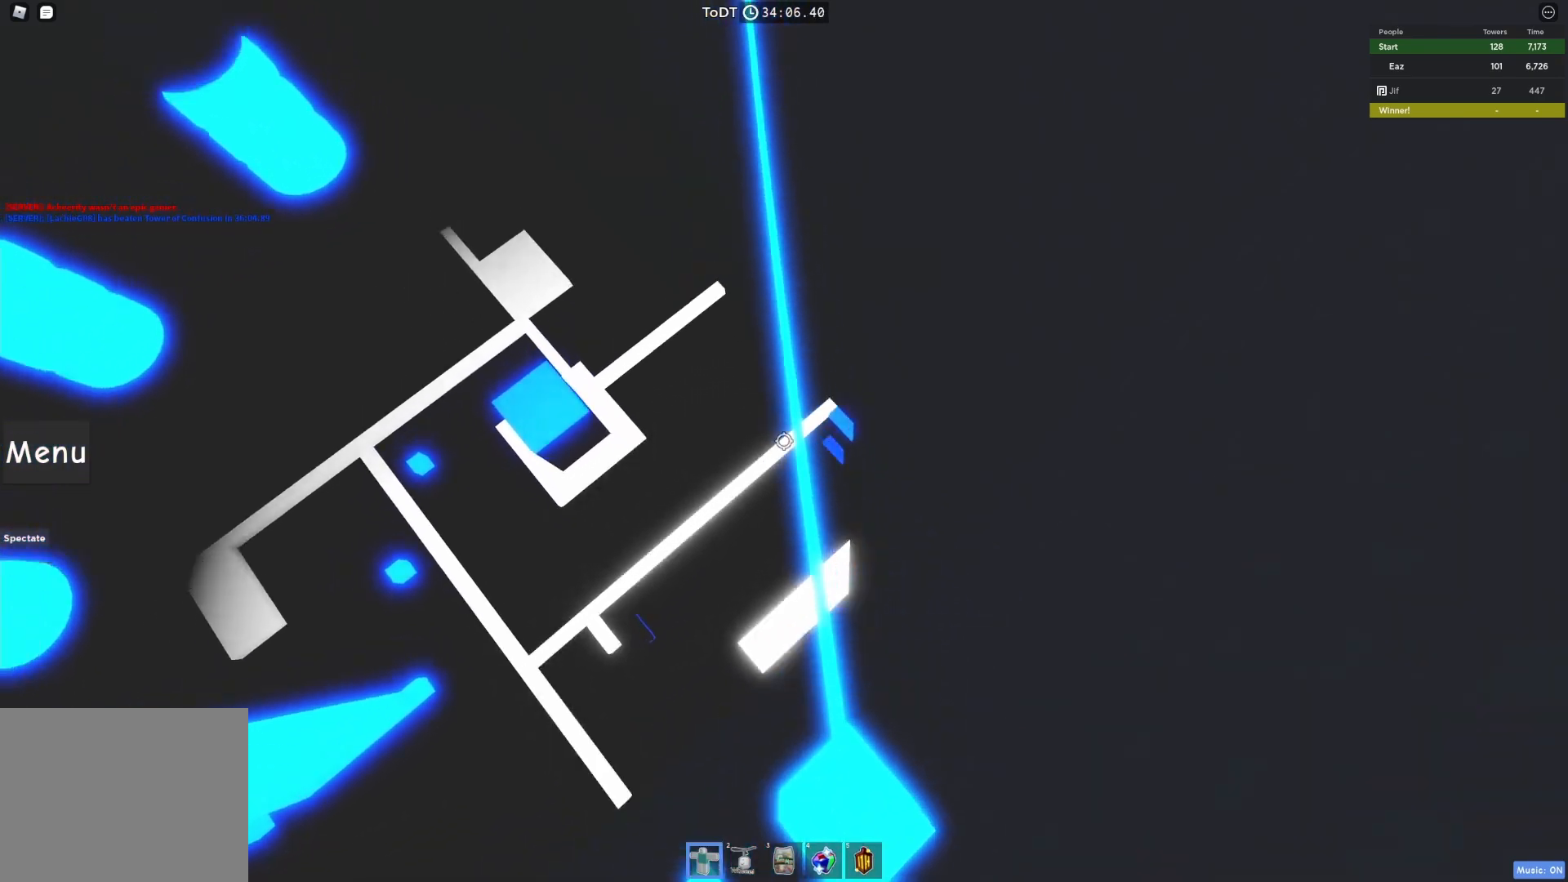
{"keys": ["w"], "events": [[83, "space", "up"]]}
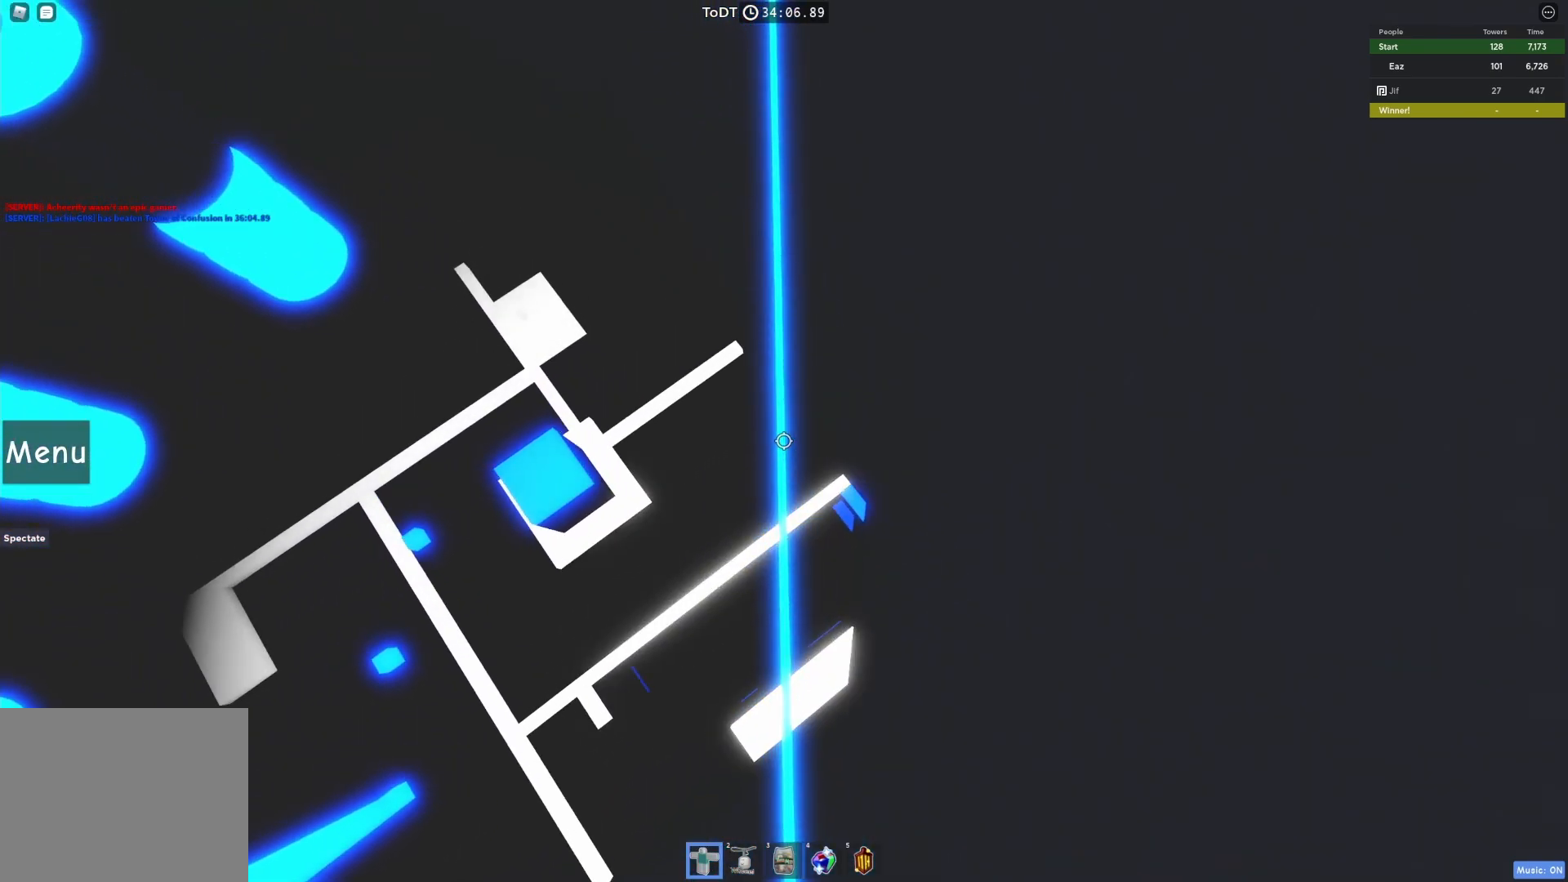
{"keys": ["w"], "events": [[50, "space", "down"], [217, "space", "up"]]}
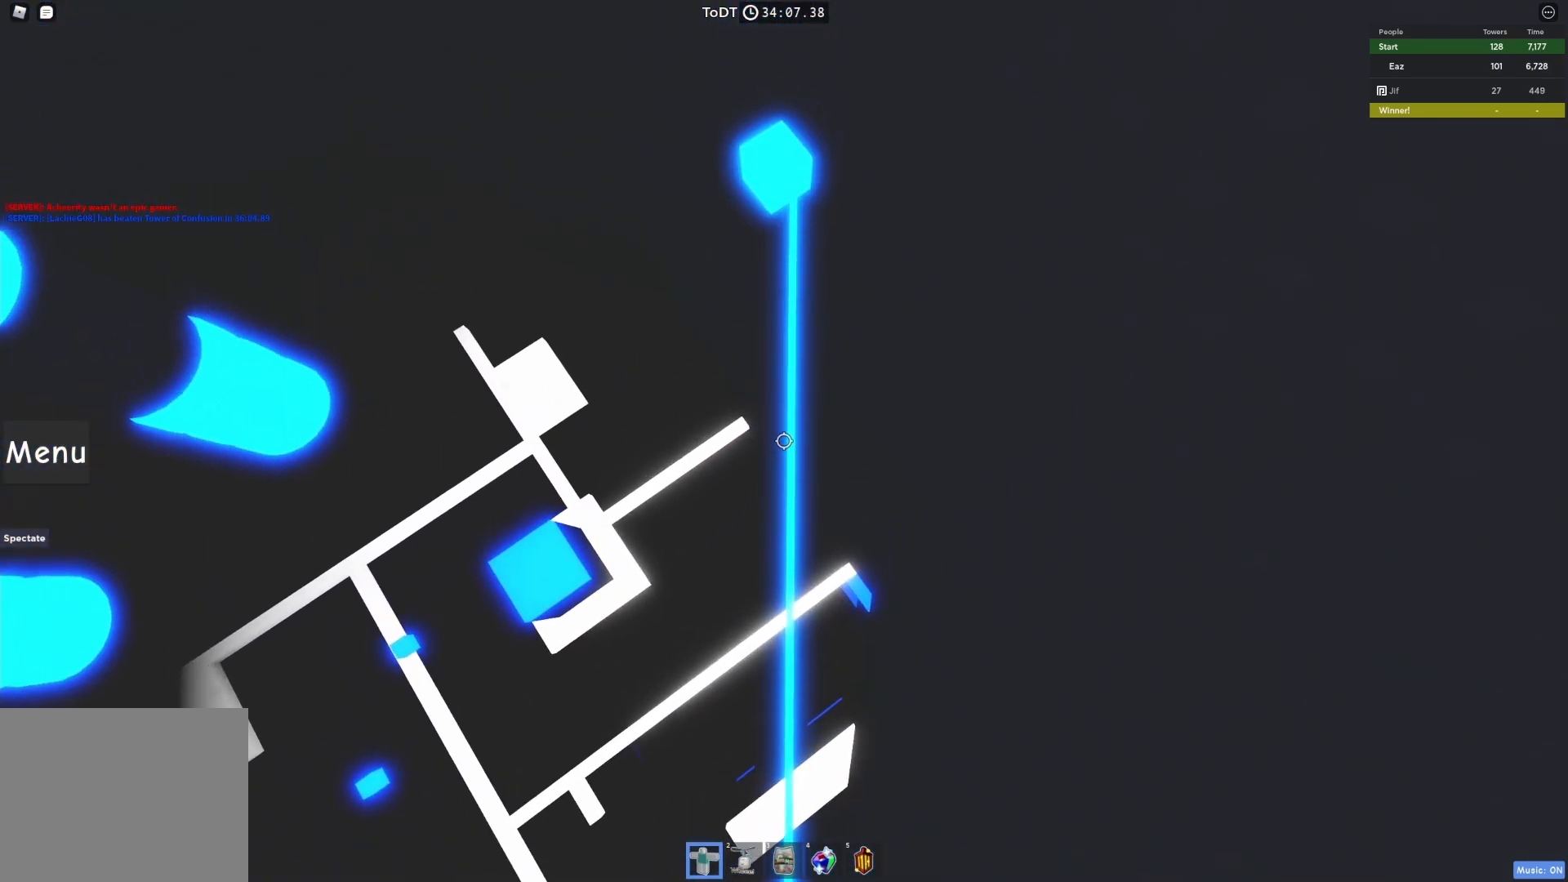
{"keys": ["w"]}
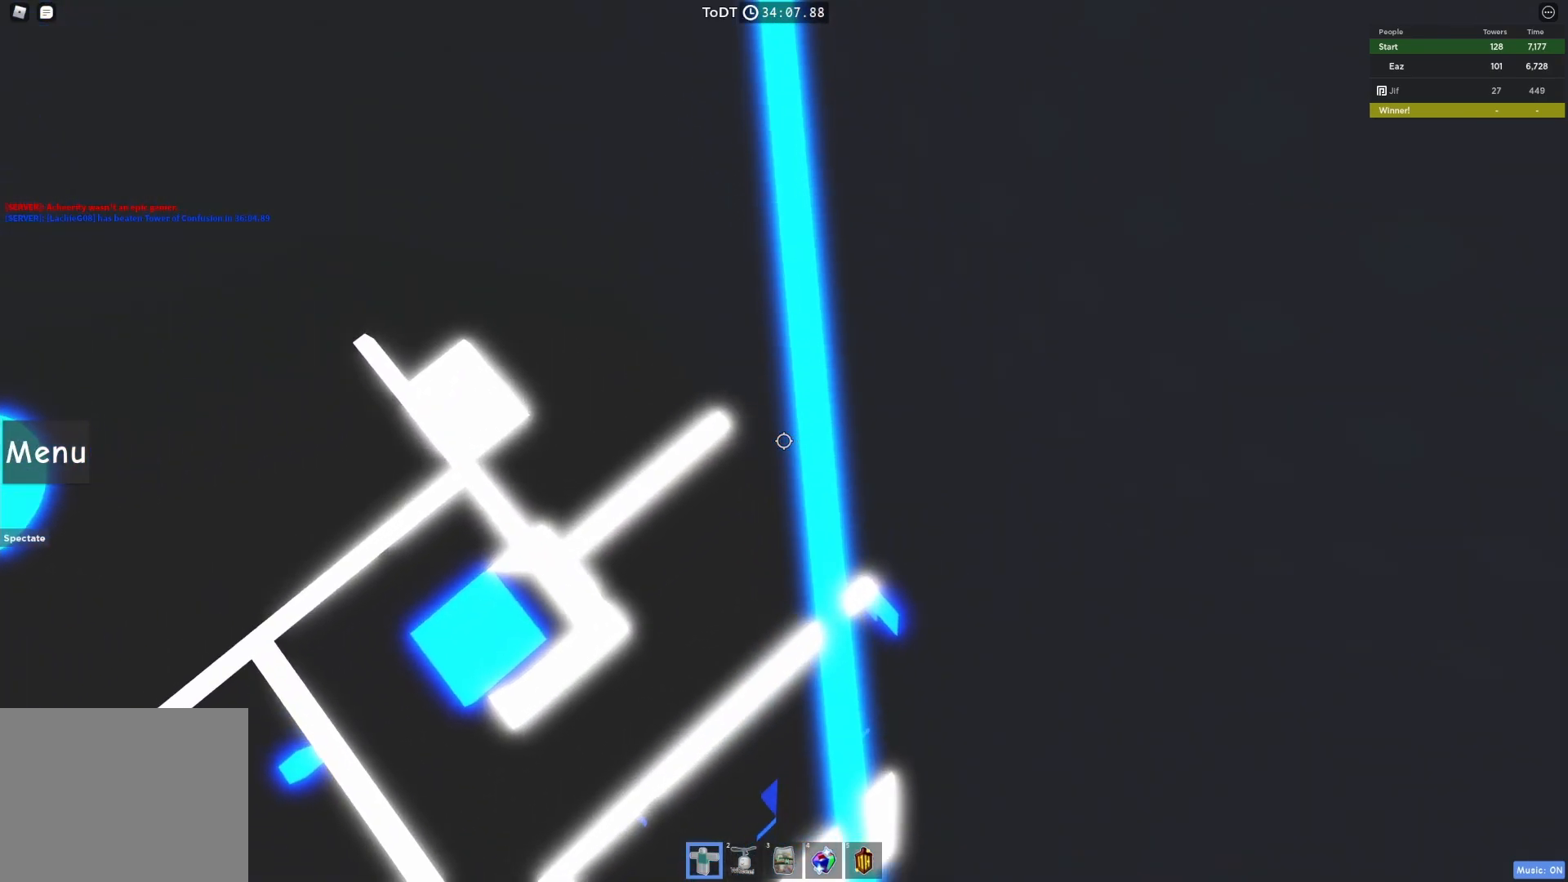
{"keys": ["w"], "events": [[33, "space", "down"], [400, "space", "up"]]}
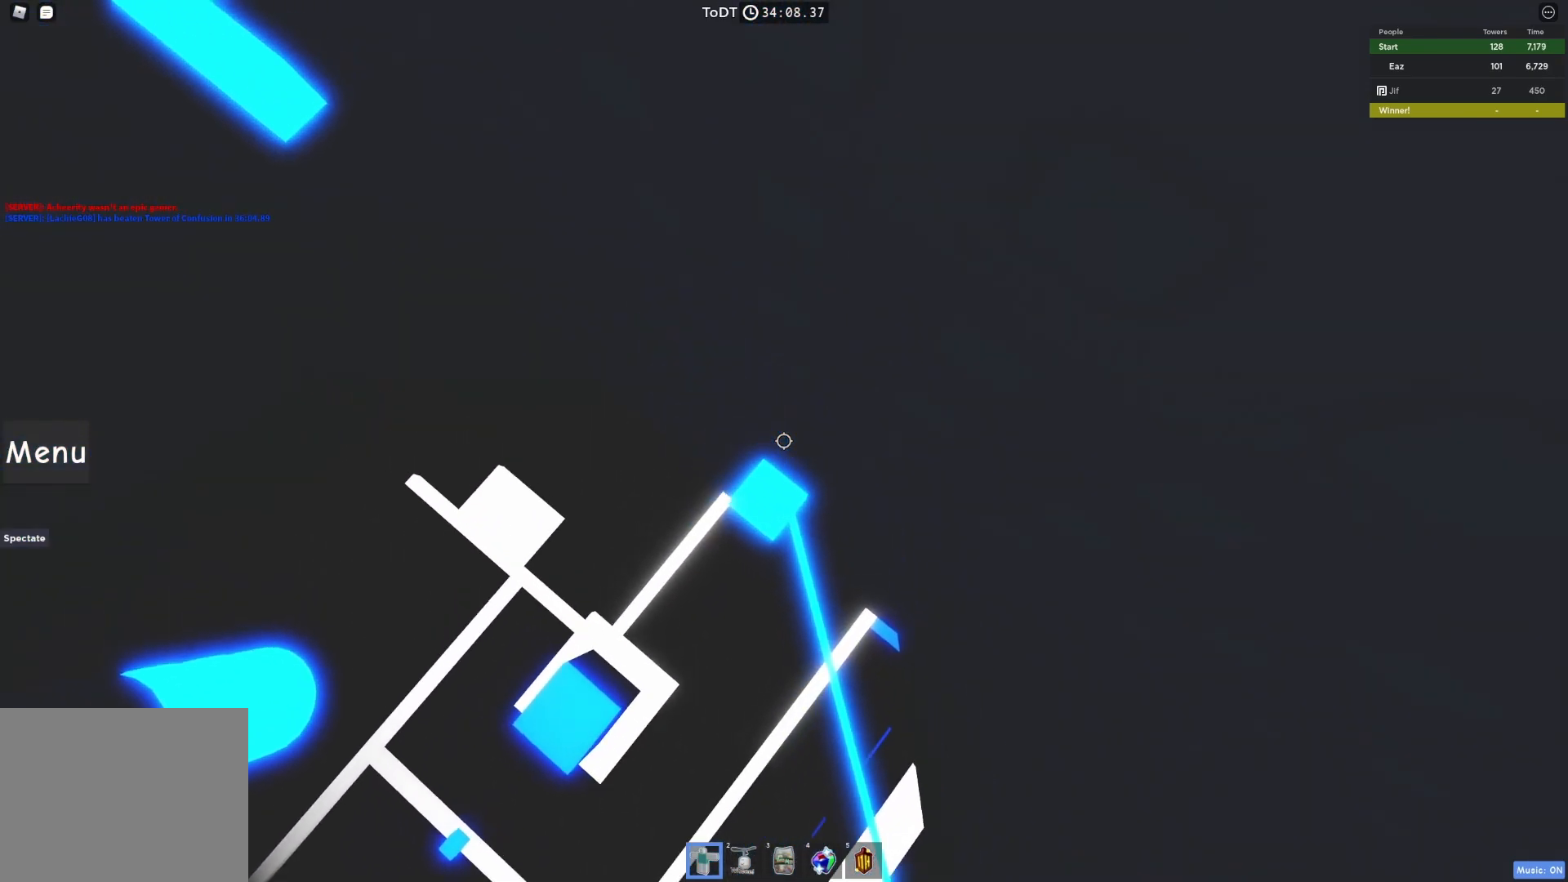
{"keys": [], "events": [[17, "w", "up"], [317, "w", "down"], [367, "w", "up"]]}
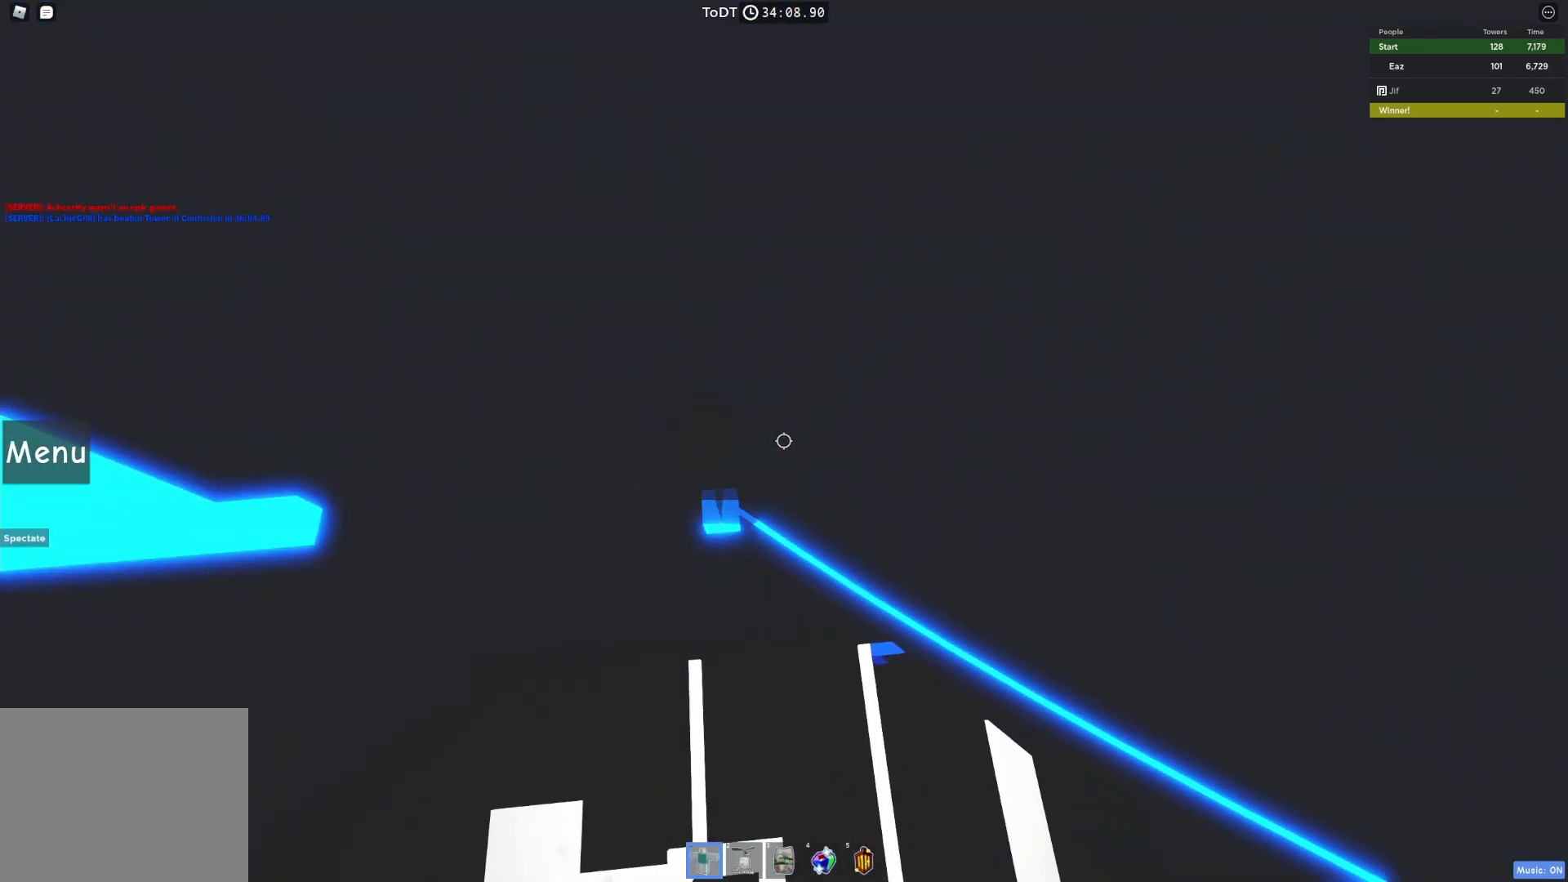
{"keys": ["a"], "events": [[350, "a", "down"]]}
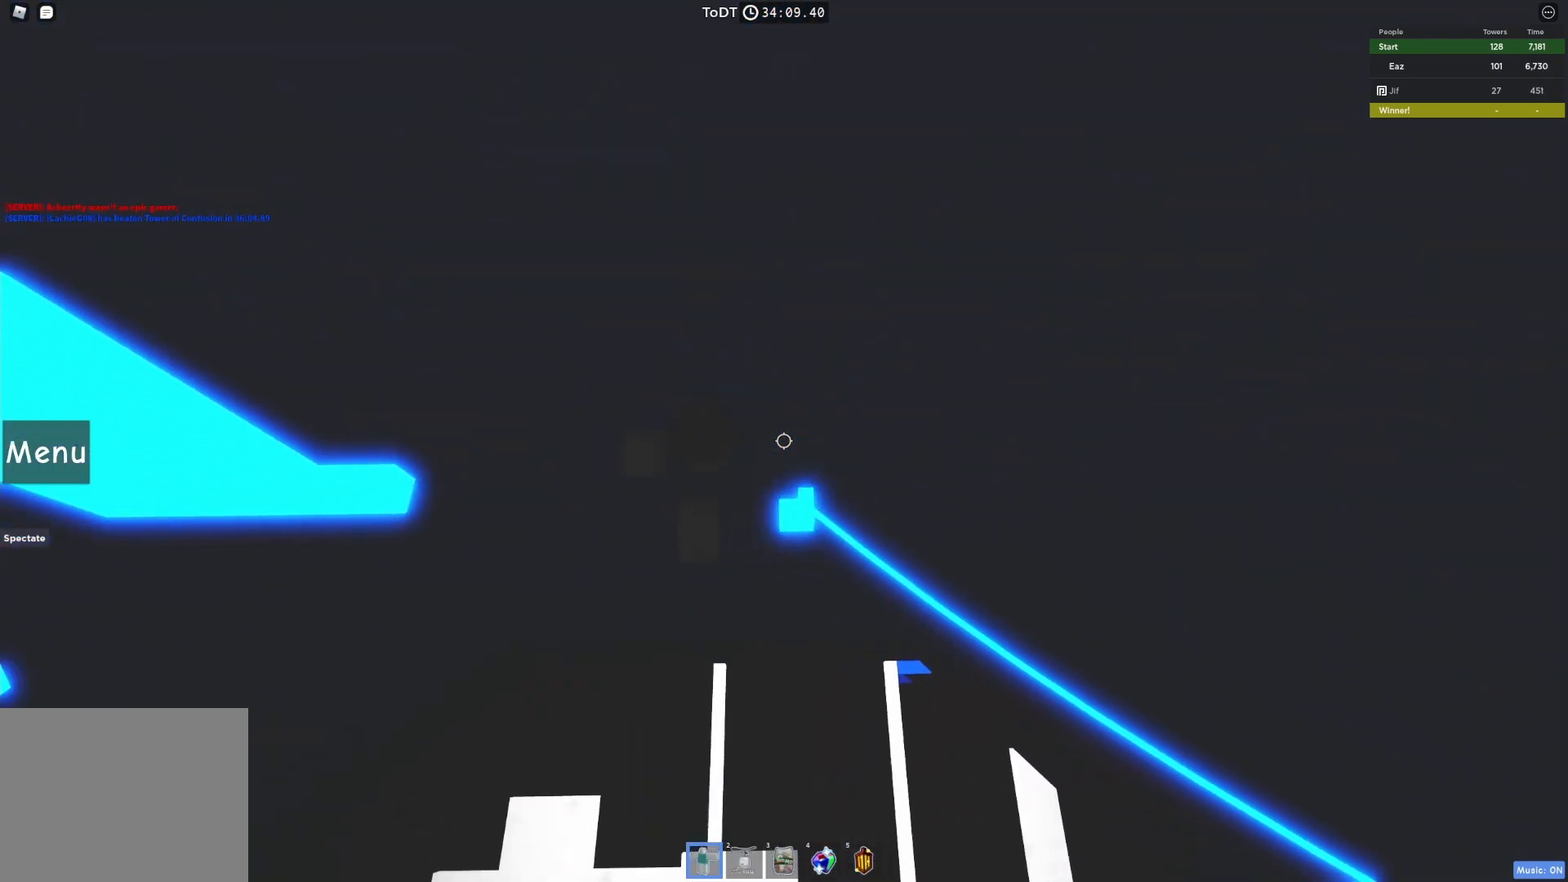
{"keys": ["a", "w"], "events": [[17, "space", "down"], [150, "space", "up"], [467, "w", "down"]]}
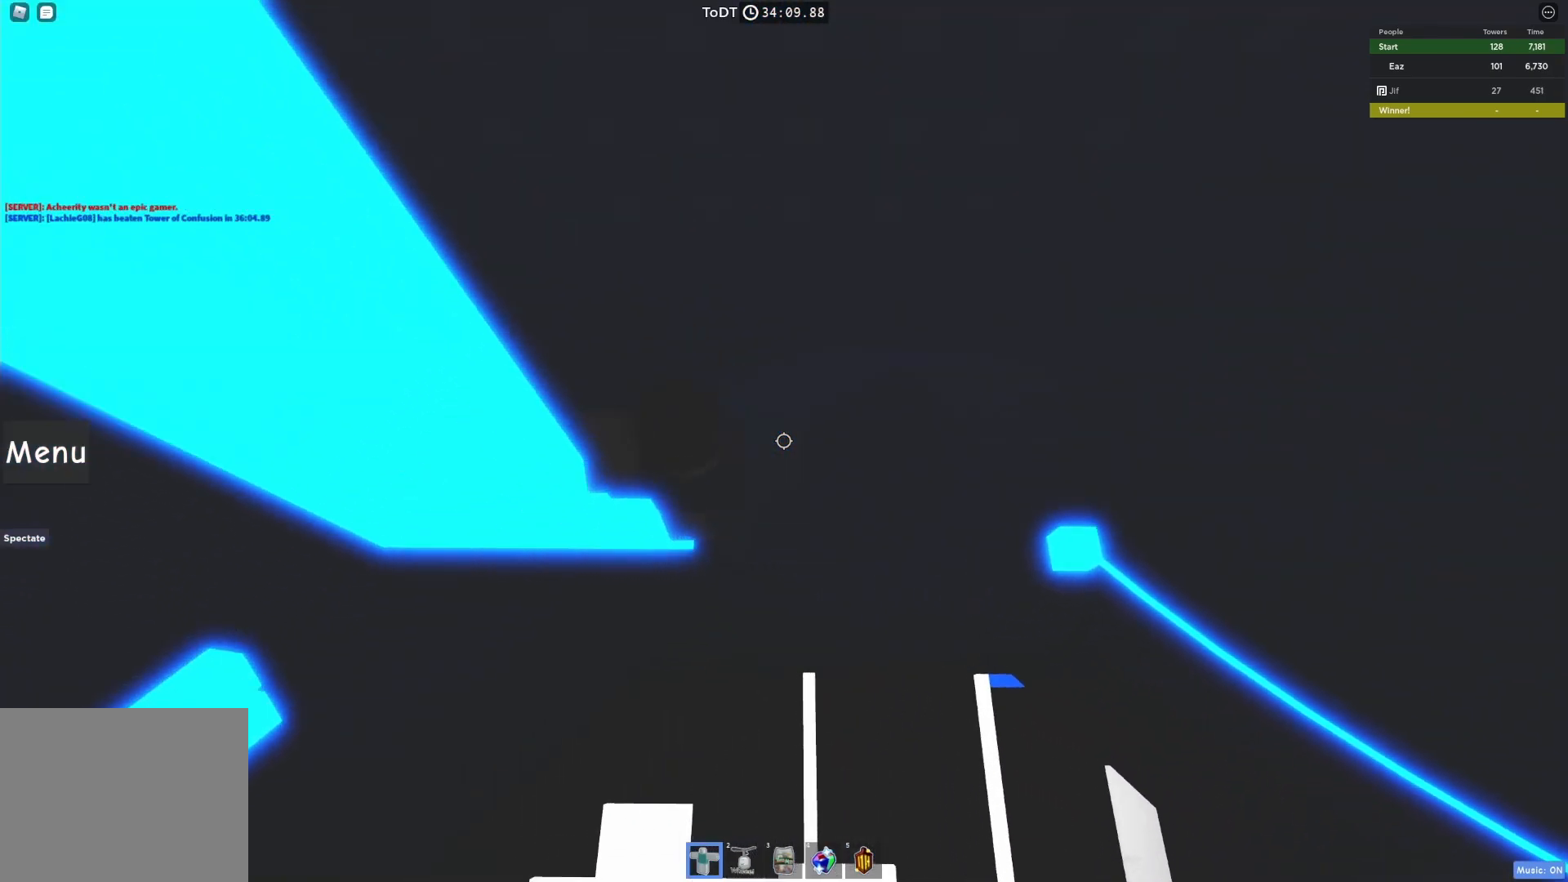
{"keys": ["w"], "events": [[150, "a", "up"], [167, "w", "up"], [417, "w", "down"]]}